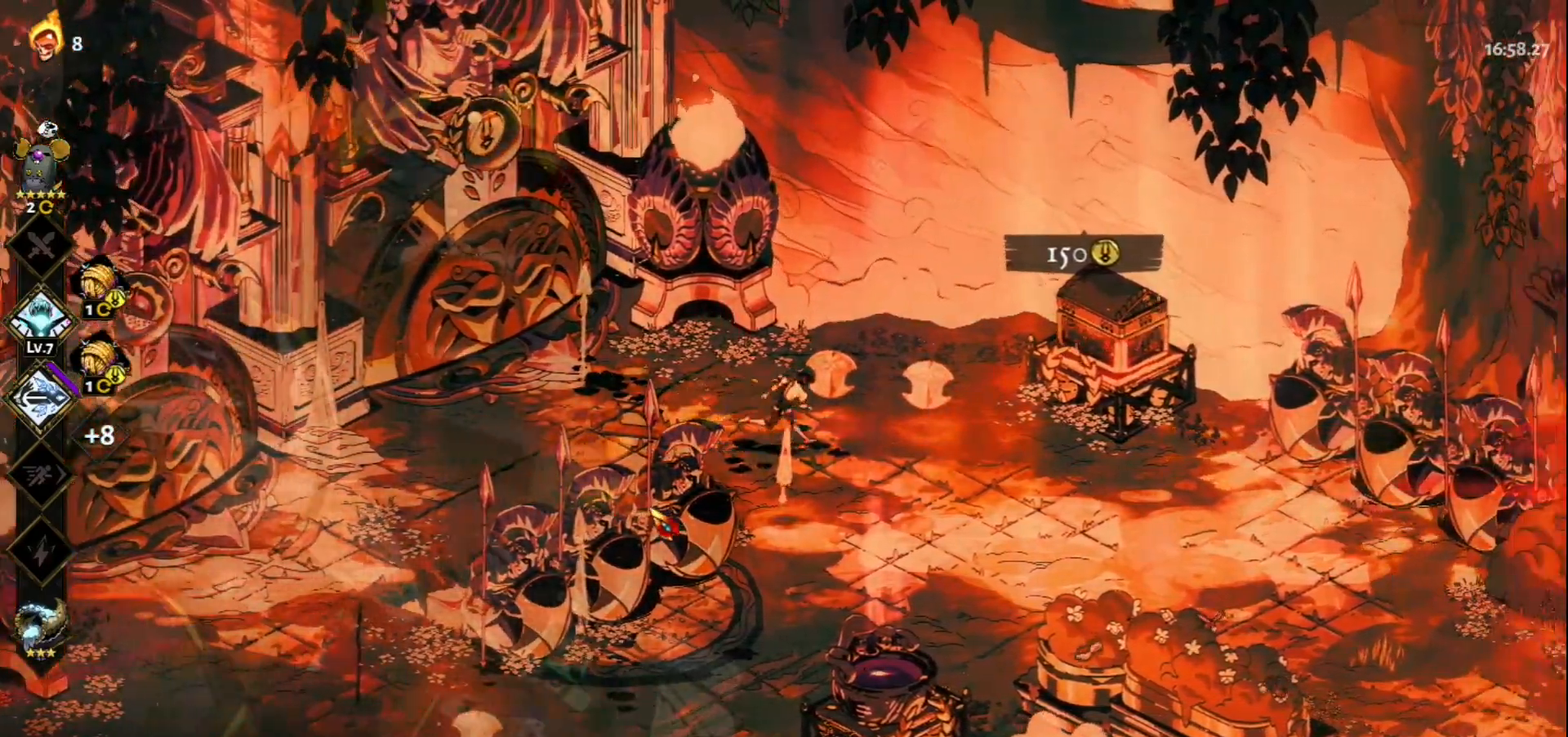
Gameplay with keyboard and mouse; each line is a JSON object with the keys and mouse buttons held at the frame after it. "events" lists presses ("down") and releases ("up") of "a", "d", "e", "f", "q", "s", "space", "w", "mouse_left" and "mouse_right" between this image and that frame as [ms after this image, input, new state], when the widget could be followed in between. "mouse_left", "mouse_right" = the "left", "right" buttons of the "mouse" list. No other keys are recorded. Not read: mouse_move.
{"keys": [], "mouse": [], "events": [[450, "d", "up"]]}
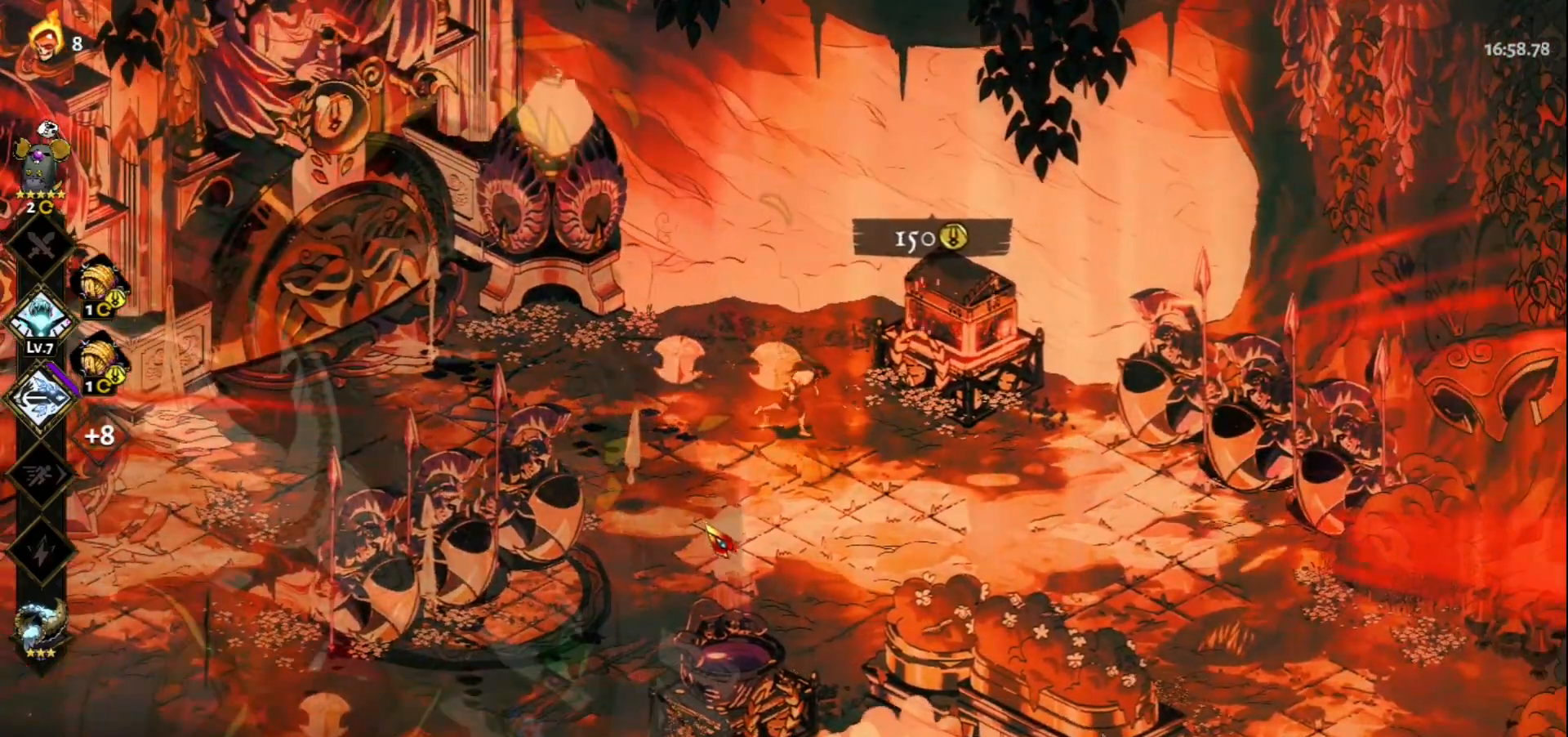
{"keys": ["d"], "mouse": [], "events": [[183, "a", "down"], [333, "a", "up"], [367, "d", "down"]]}
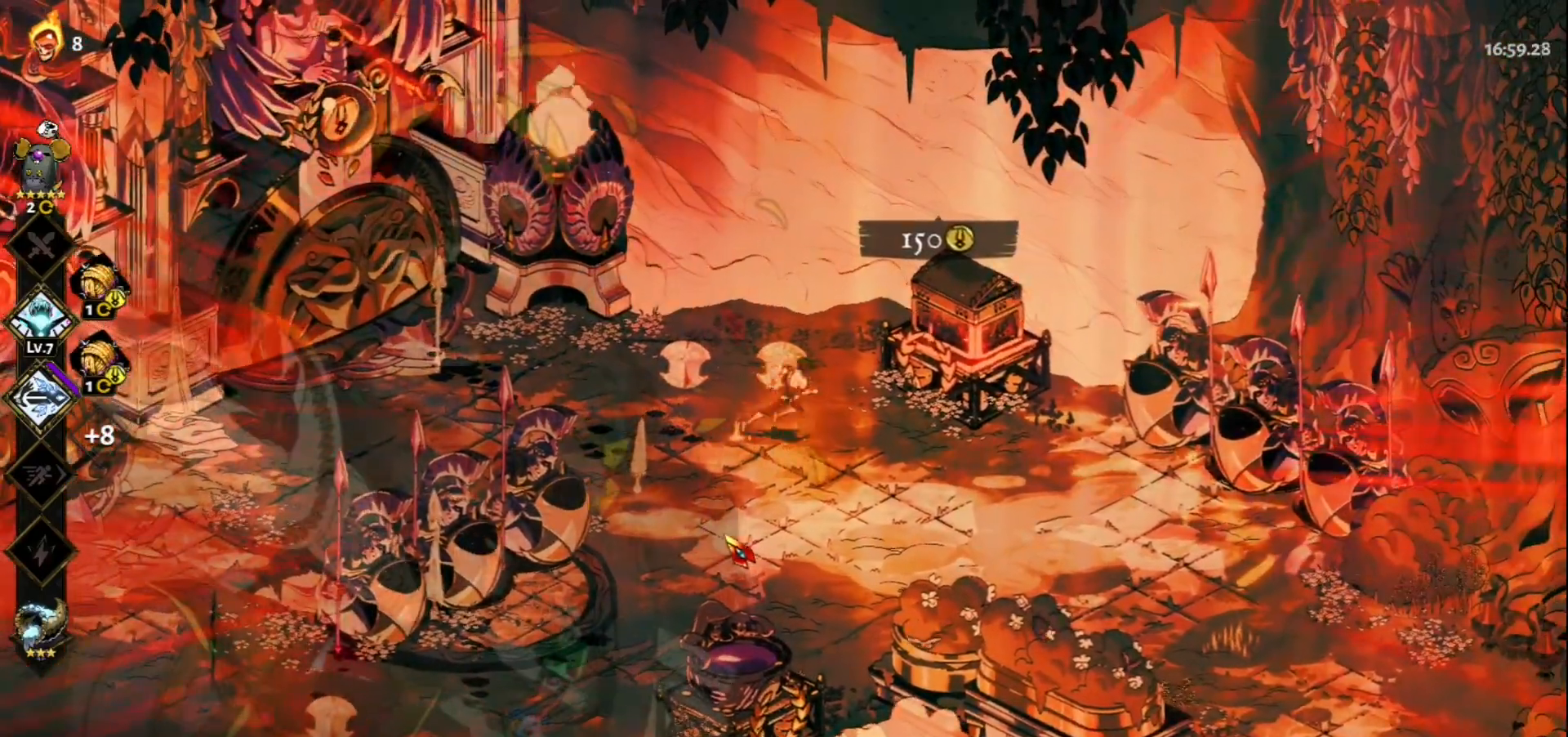
{"keys": ["a"], "mouse": [], "events": [[17, "d", "up"], [67, "a", "down"], [250, "a", "up"], [250, "d", "down"], [383, "a", "down"], [383, "d", "up"]]}
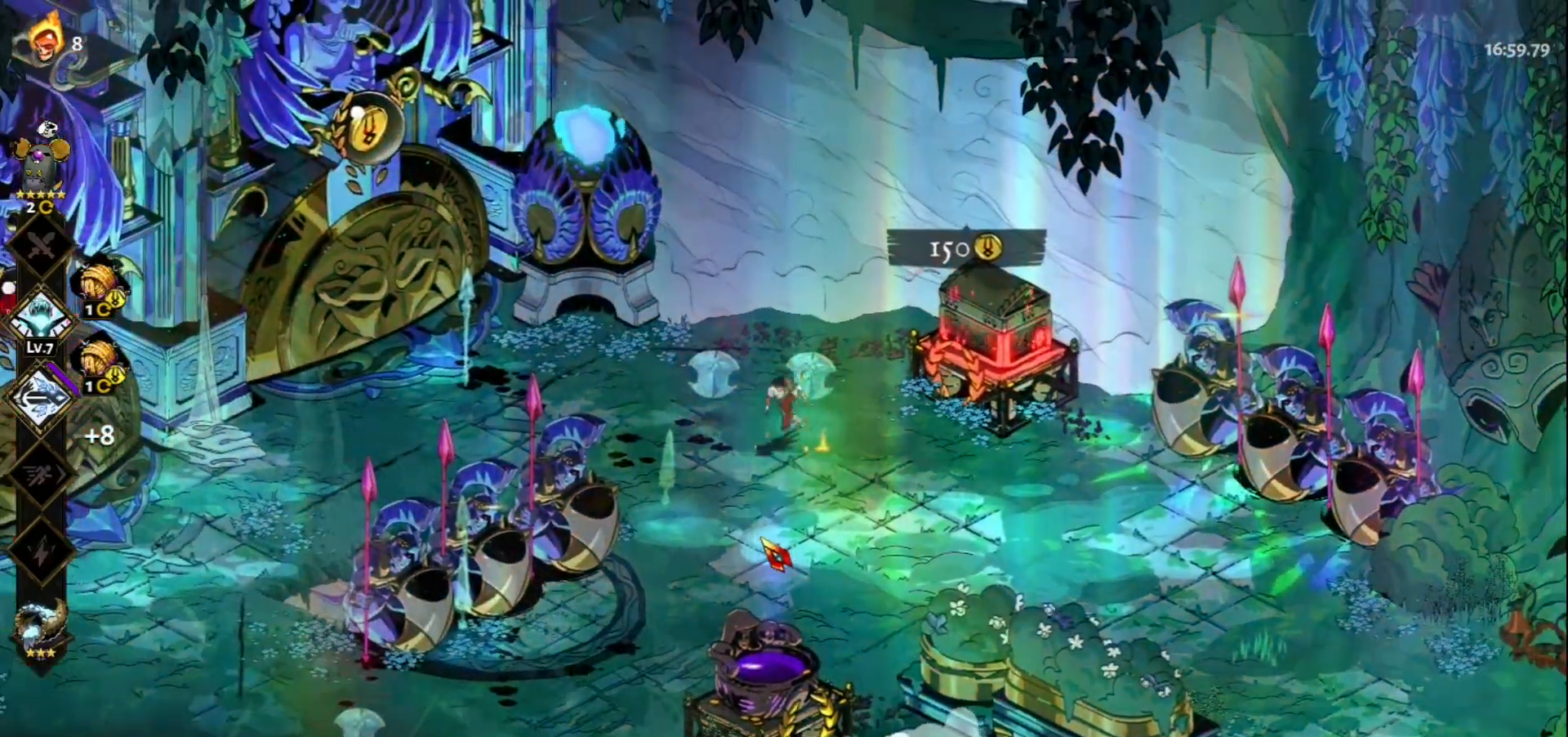
{"keys": [], "mouse": [], "events": [[33, "a", "up"], [33, "d", "down"], [117, "a", "down"], [167, "d", "up"], [267, "a", "up"], [267, "d", "down"], [350, "a", "down"], [400, "d", "up"], [500, "a", "up"]]}
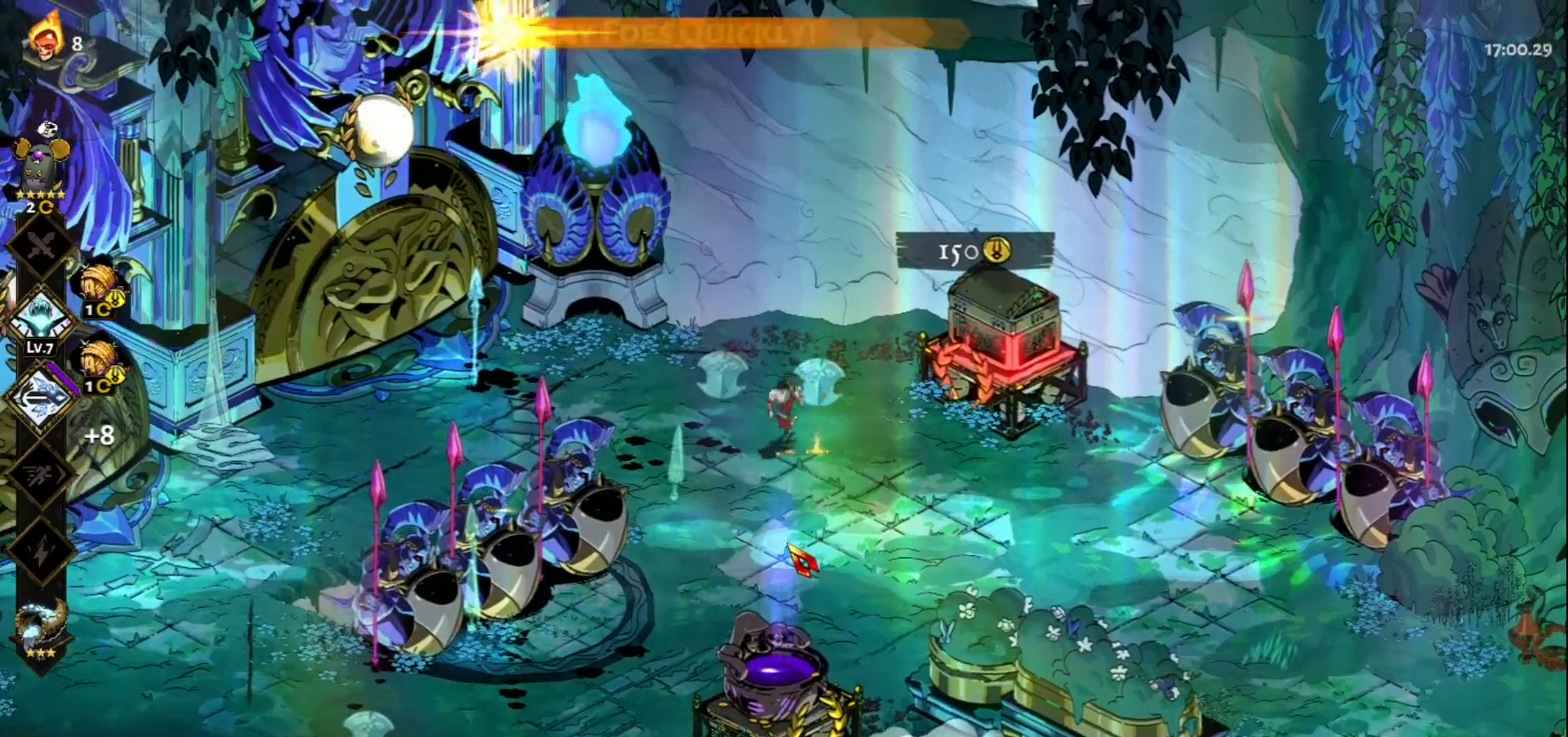
{"keys": ["a"], "mouse": [], "events": [[33, "d", "down"], [183, "a", "down"], [183, "d", "up"], [267, "a", "up"], [317, "d", "down"], [417, "a", "down"], [417, "d", "up"]]}
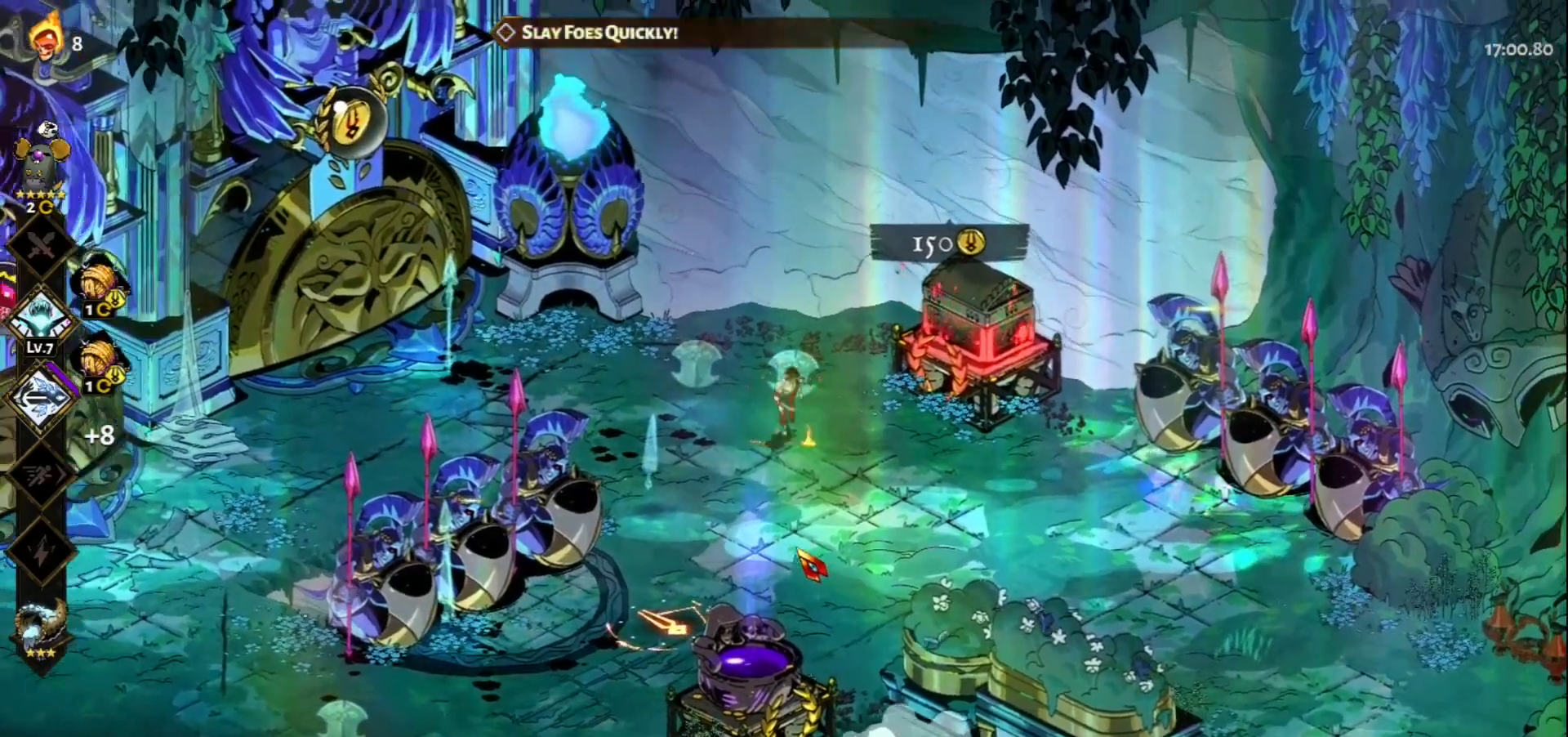
{"keys": [], "mouse": [], "events": [[50, "a", "up"], [50, "d", "down"], [150, "a", "down"], [200, "d", "up"], [250, "a", "up"], [283, "d", "down"], [383, "d", "up"]]}
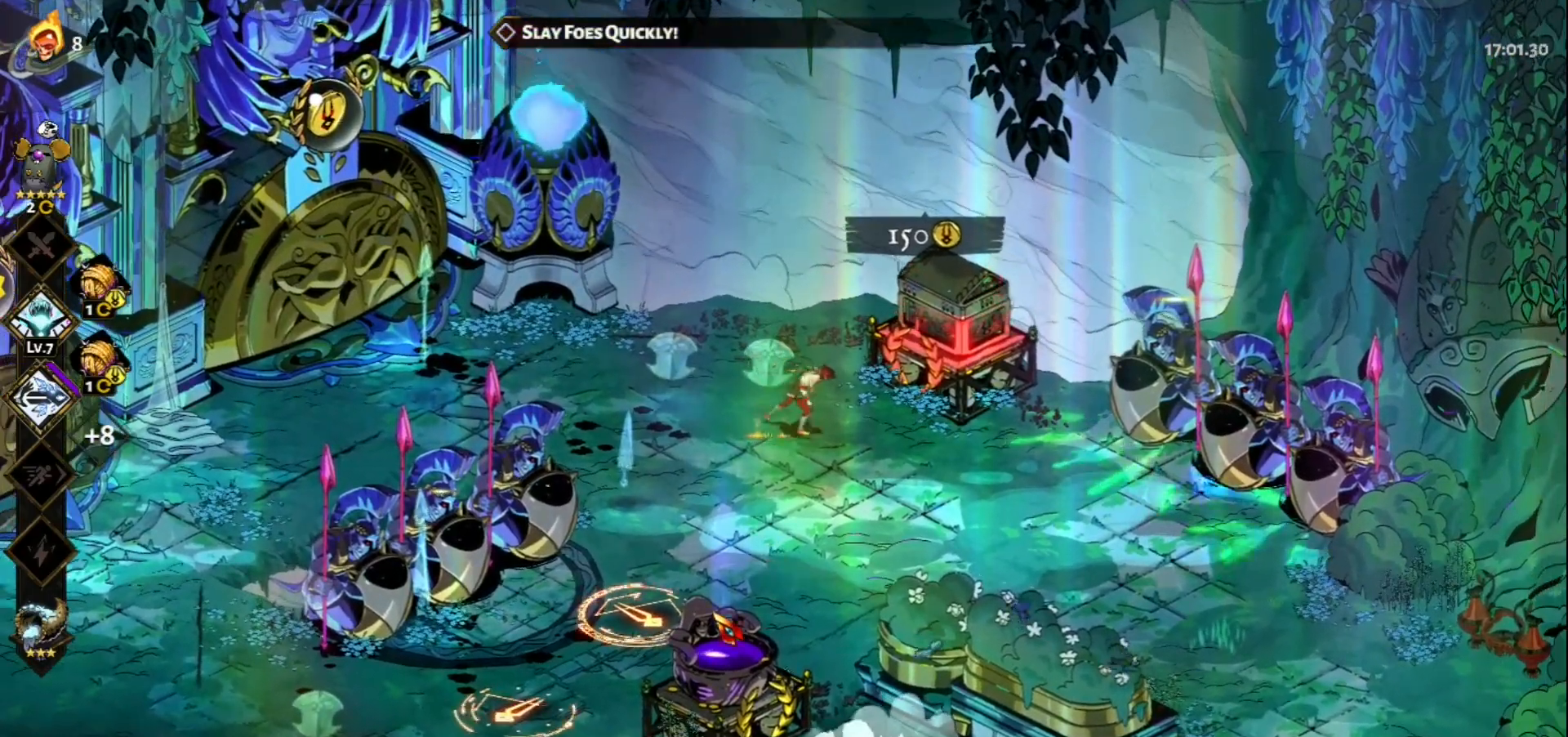
{"keys": [], "mouse": ["left"], "events": [[117, "mouse_left", "down"]]}
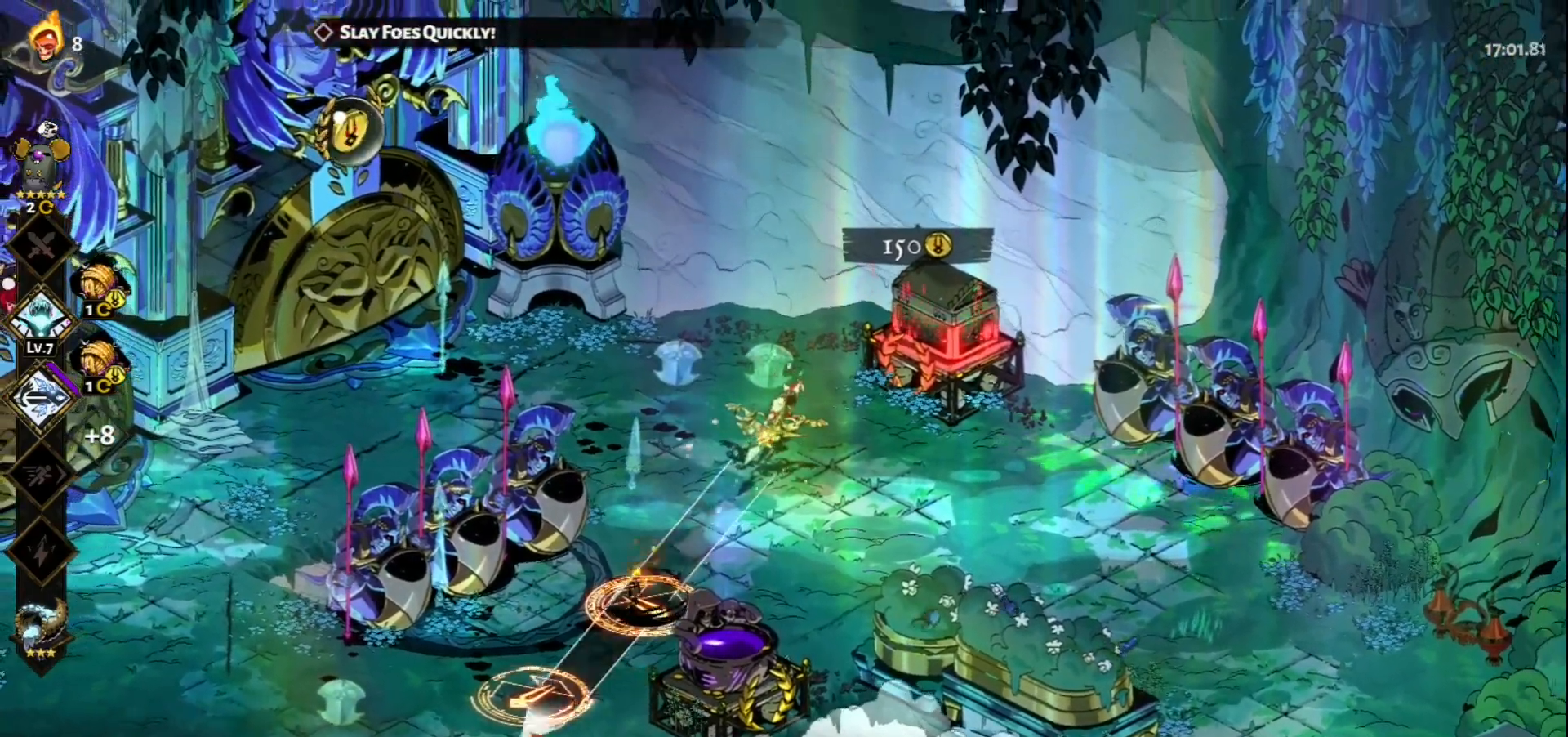
{"keys": [], "mouse": ["left"], "events": []}
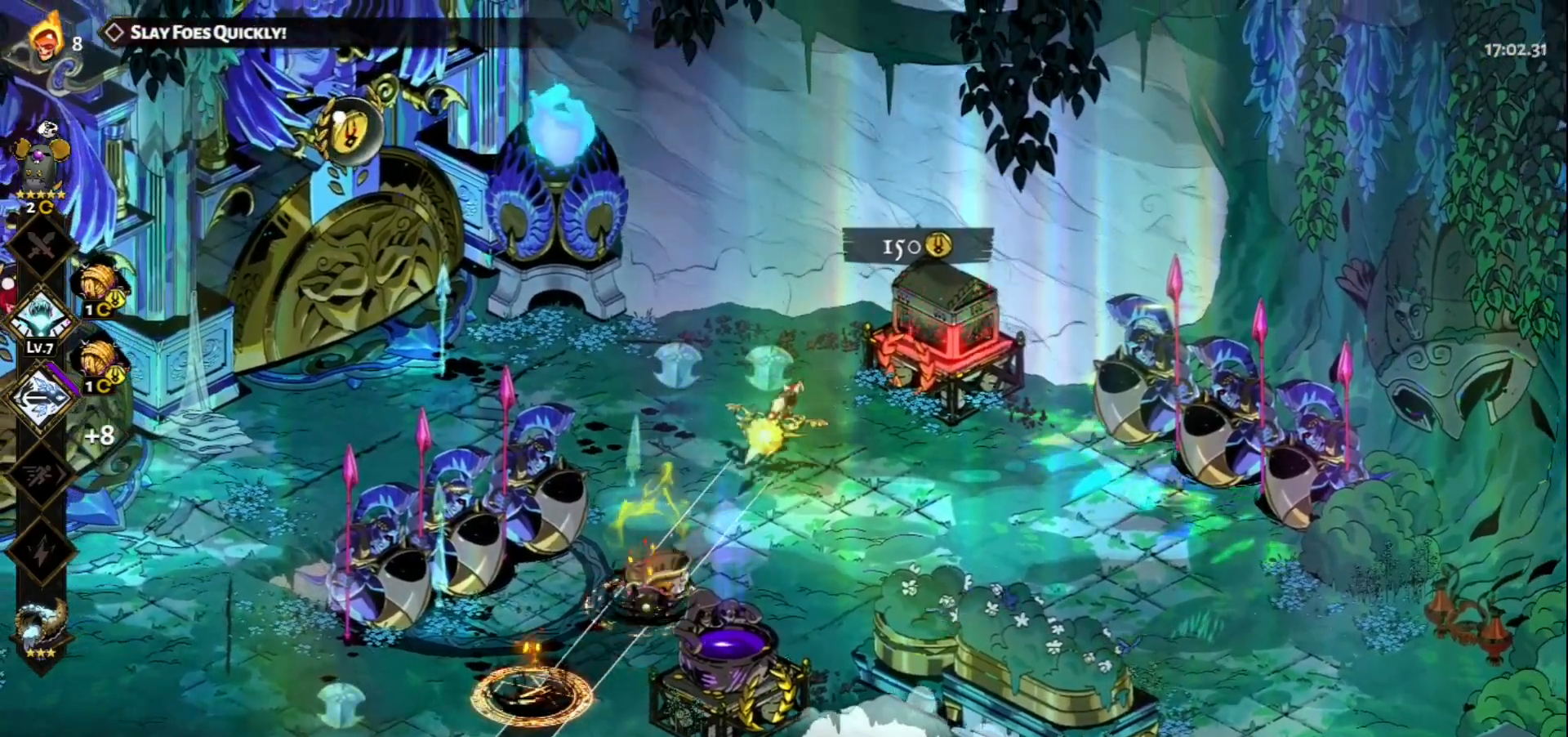
{"keys": ["d"], "mouse": ["right"], "events": [[150, "mouse_left", "up"], [150, "mouse_right", "down"], [250, "mouse_right", "up"], [283, "mouse_right", "down"], [383, "mouse_right", "up"], [433, "mouse_right", "down"], [483, "d", "down"]]}
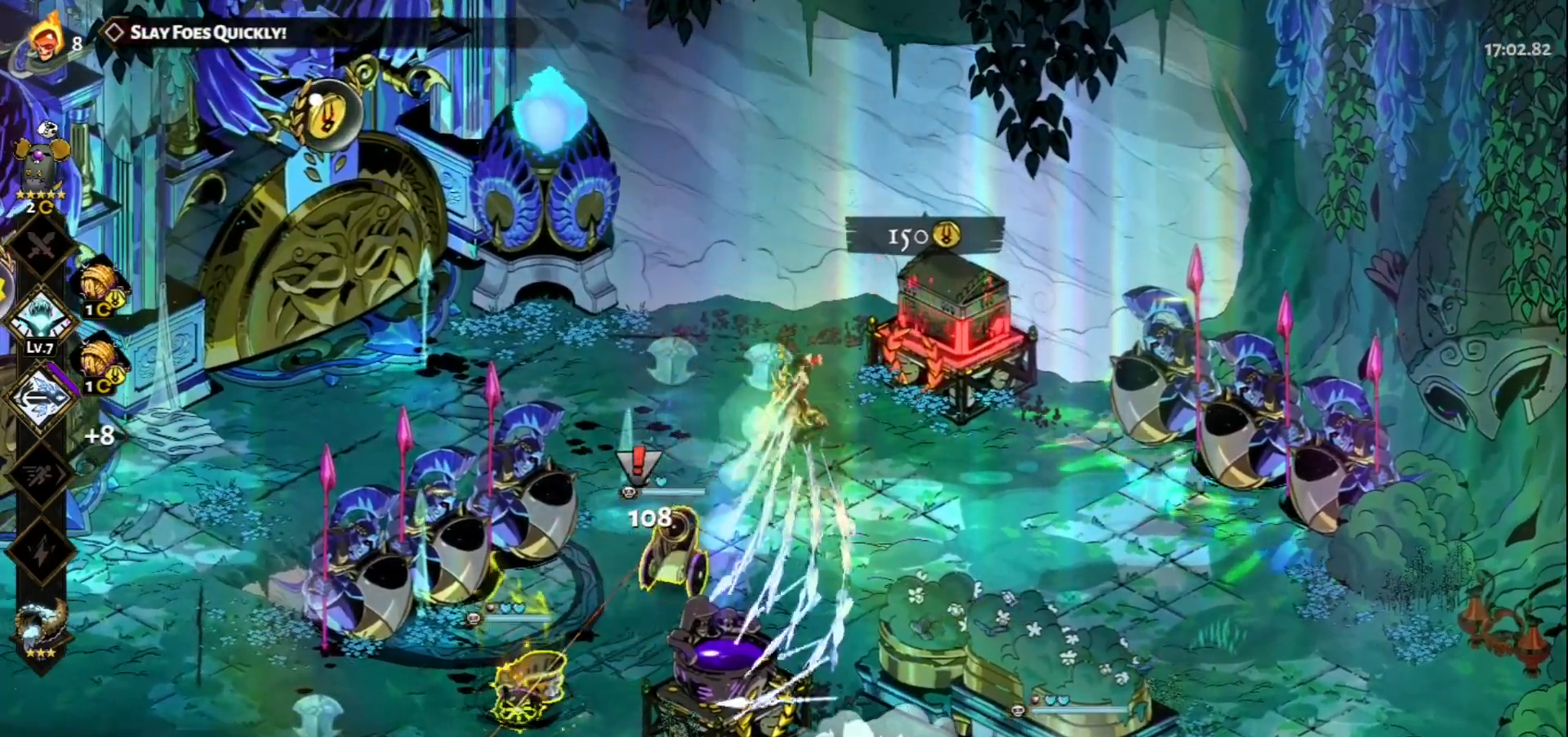
{"keys": ["d", "s", "space"], "mouse": [], "events": [[33, "mouse_right", "up"], [33, "s", "down"], [67, "mouse_right", "down"], [217, "mouse_right", "up"], [217, "space", "down"], [350, "space", "up"], [450, "space", "down"]]}
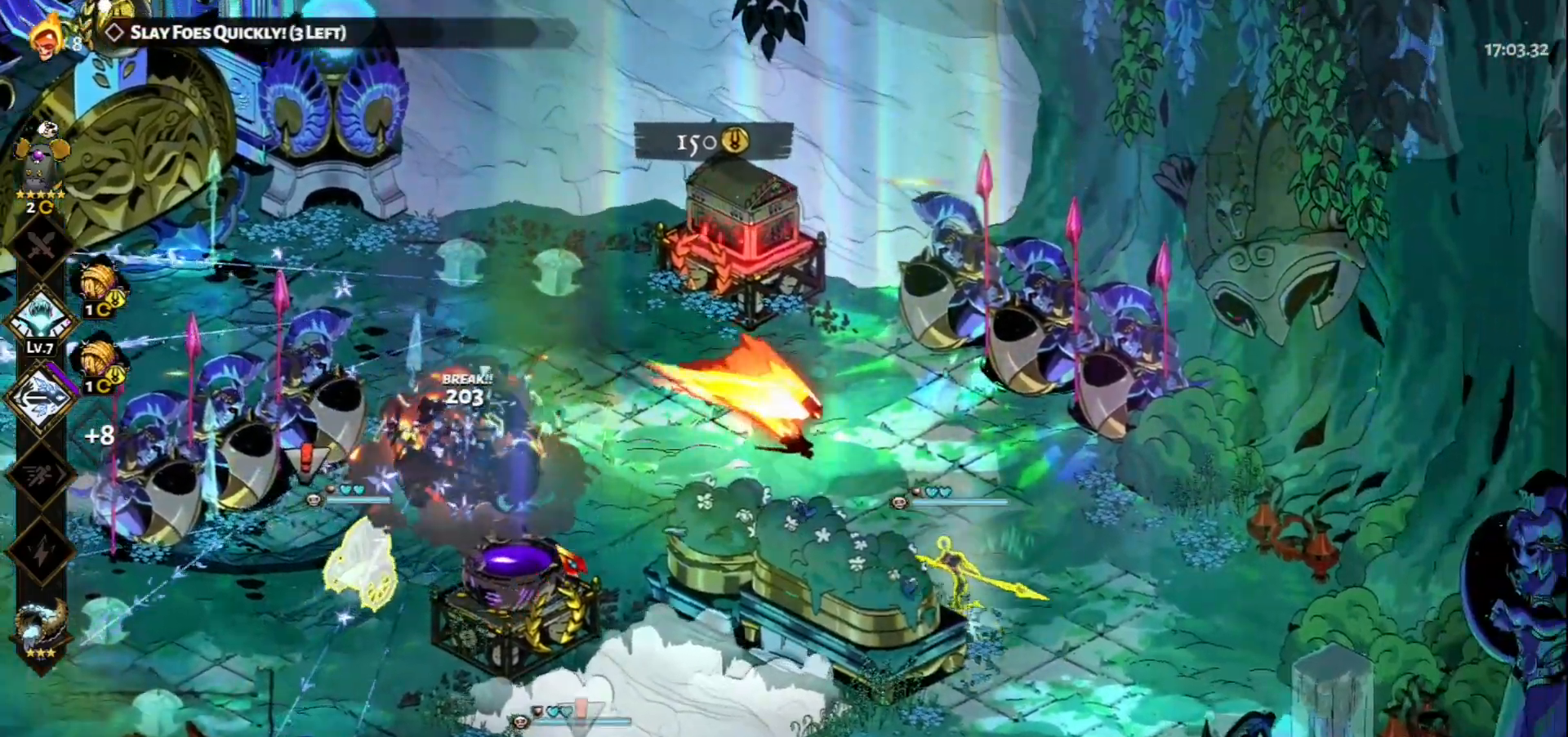
{"keys": ["s", "space"], "mouse": [], "events": [[50, "space", "up"], [133, "d", "up"], [283, "space", "down"], [367, "space", "up"], [467, "space", "down"]]}
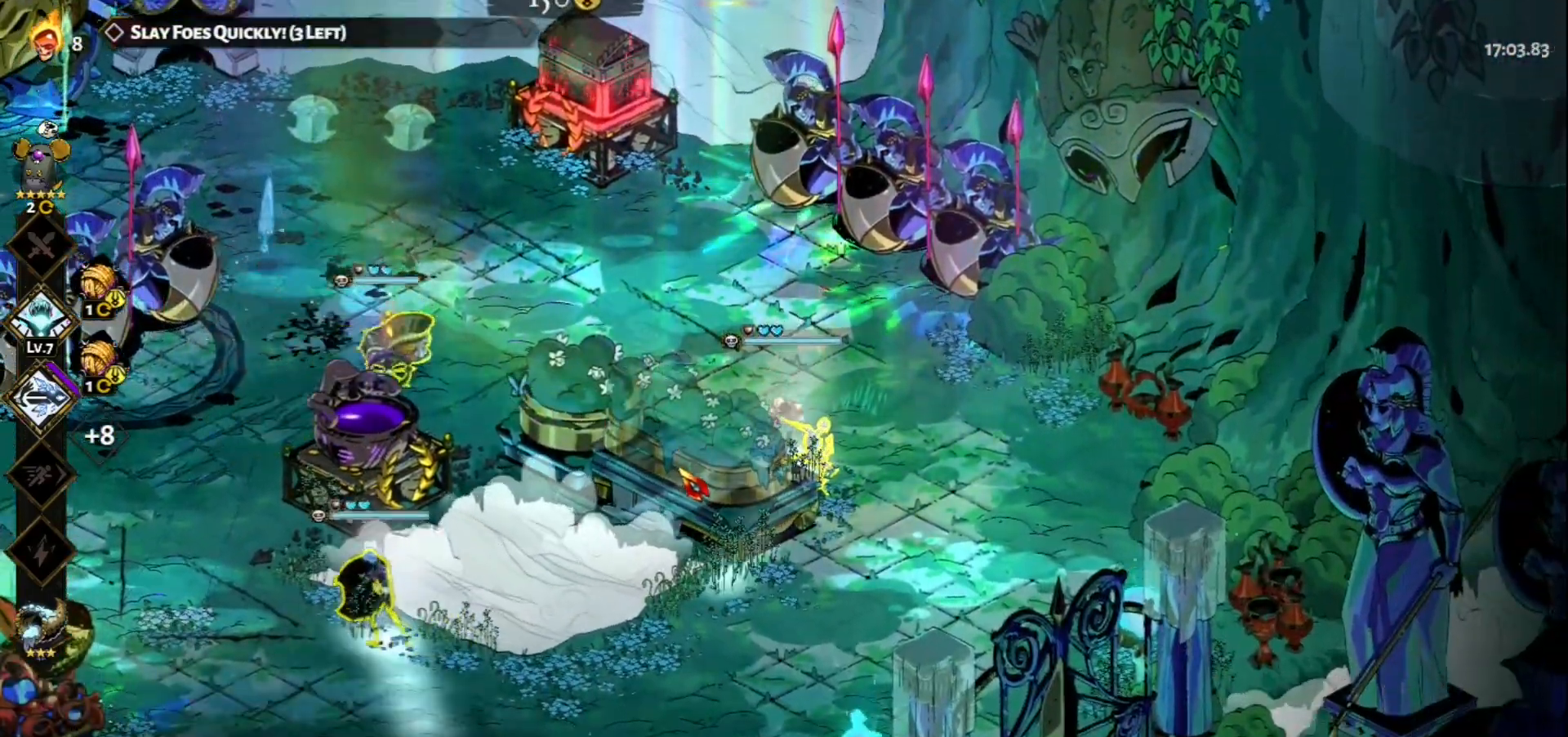
{"keys": ["s"], "mouse": ["left"], "events": [[17, "space", "up"], [100, "space", "down"], [200, "space", "up"], [250, "space", "down"], [333, "space", "up"], [433, "space", "down"], [483, "mouse_left", "down"], [483, "space", "up"]]}
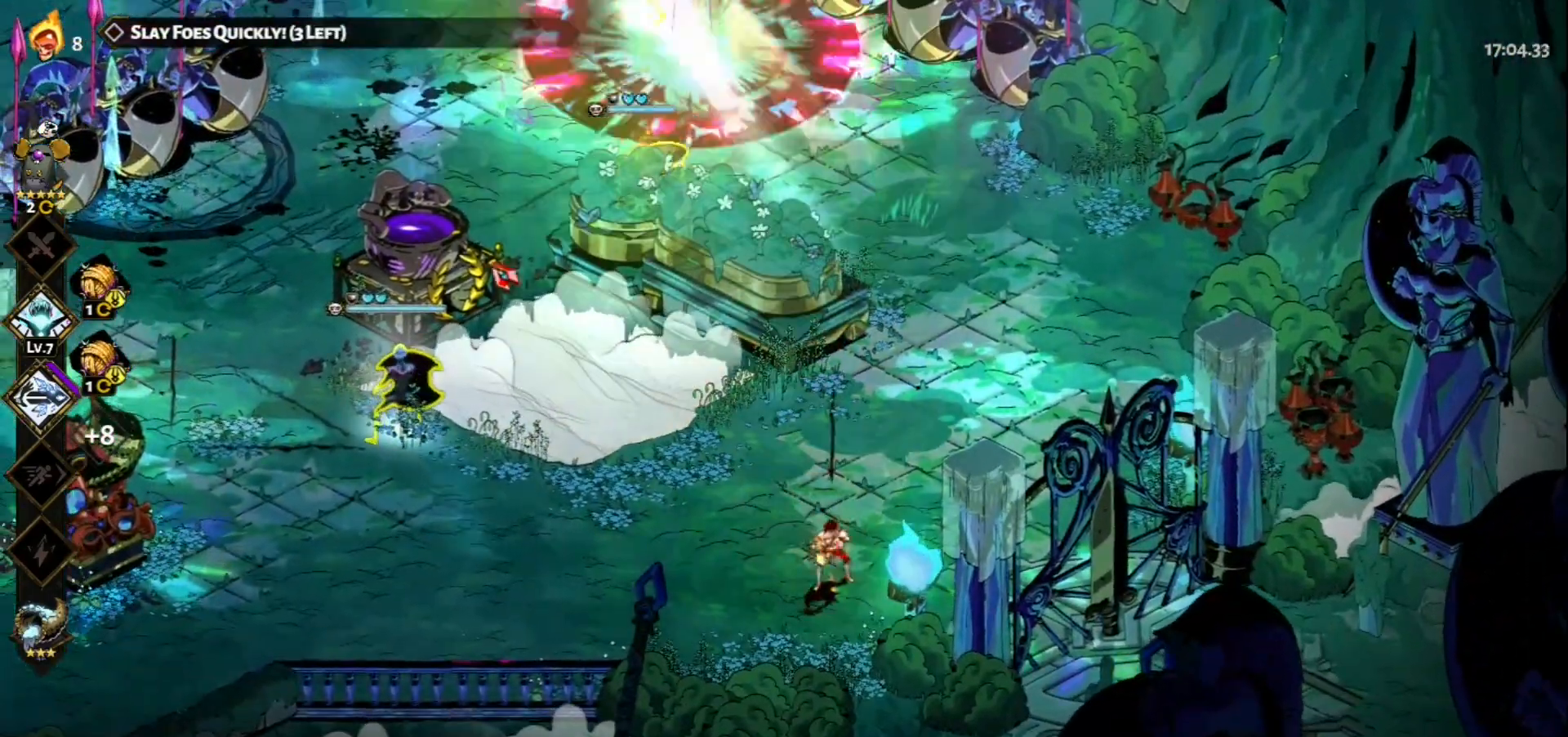
{"keys": ["a"], "mouse": [], "events": [[217, "s", "up"], [350, "mouse_right", "down"], [400, "mouse_left", "up"], [500, "a", "down"], [500, "mouse_right", "up"]]}
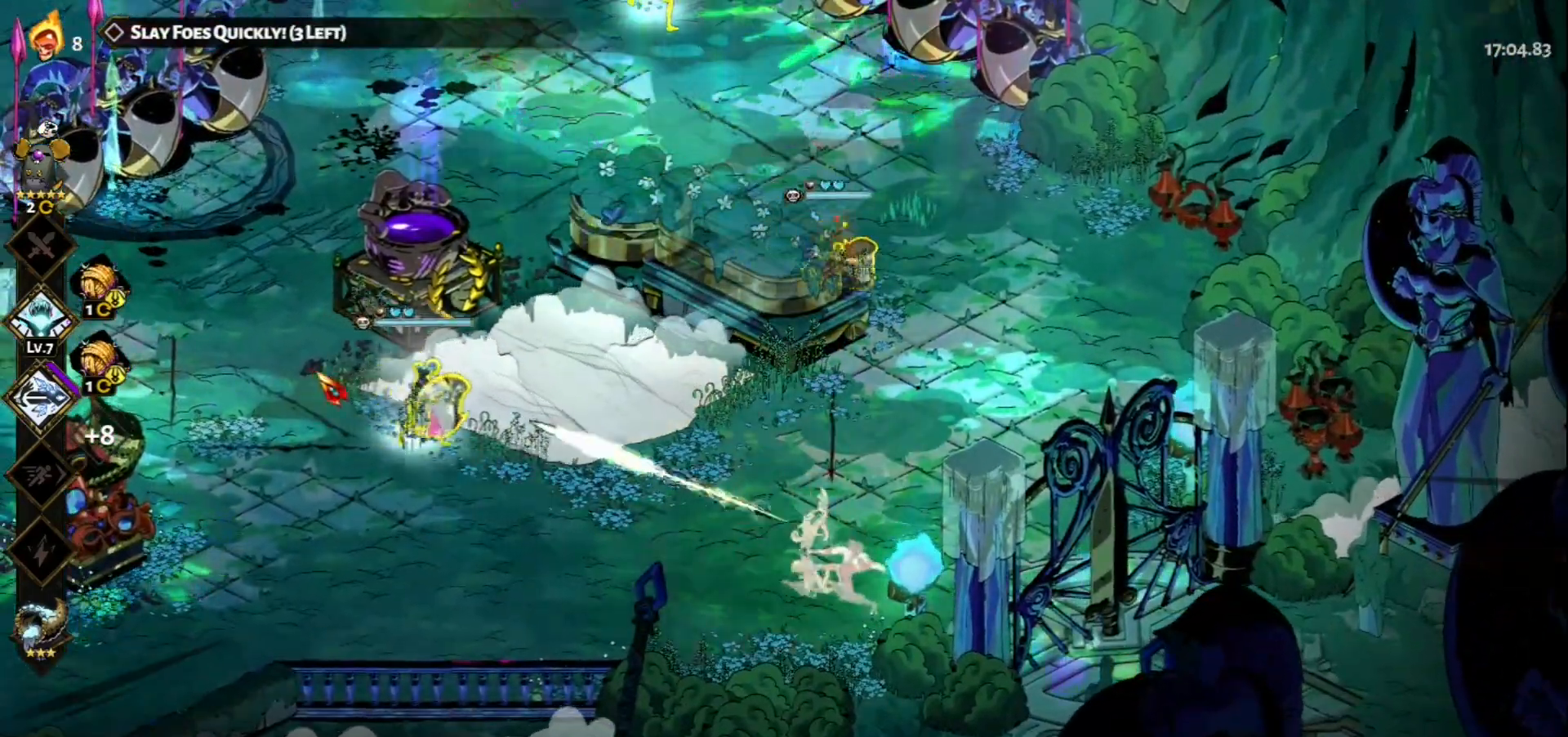
{"keys": ["a", "s"], "mouse": [], "events": [[50, "mouse_right", "down"], [133, "mouse_right", "up"], [133, "space", "down"], [183, "s", "down"], [233, "mouse_right", "down"], [233, "space", "up"], [317, "mouse_right", "up"], [367, "space", "down"], [417, "space", "up"]]}
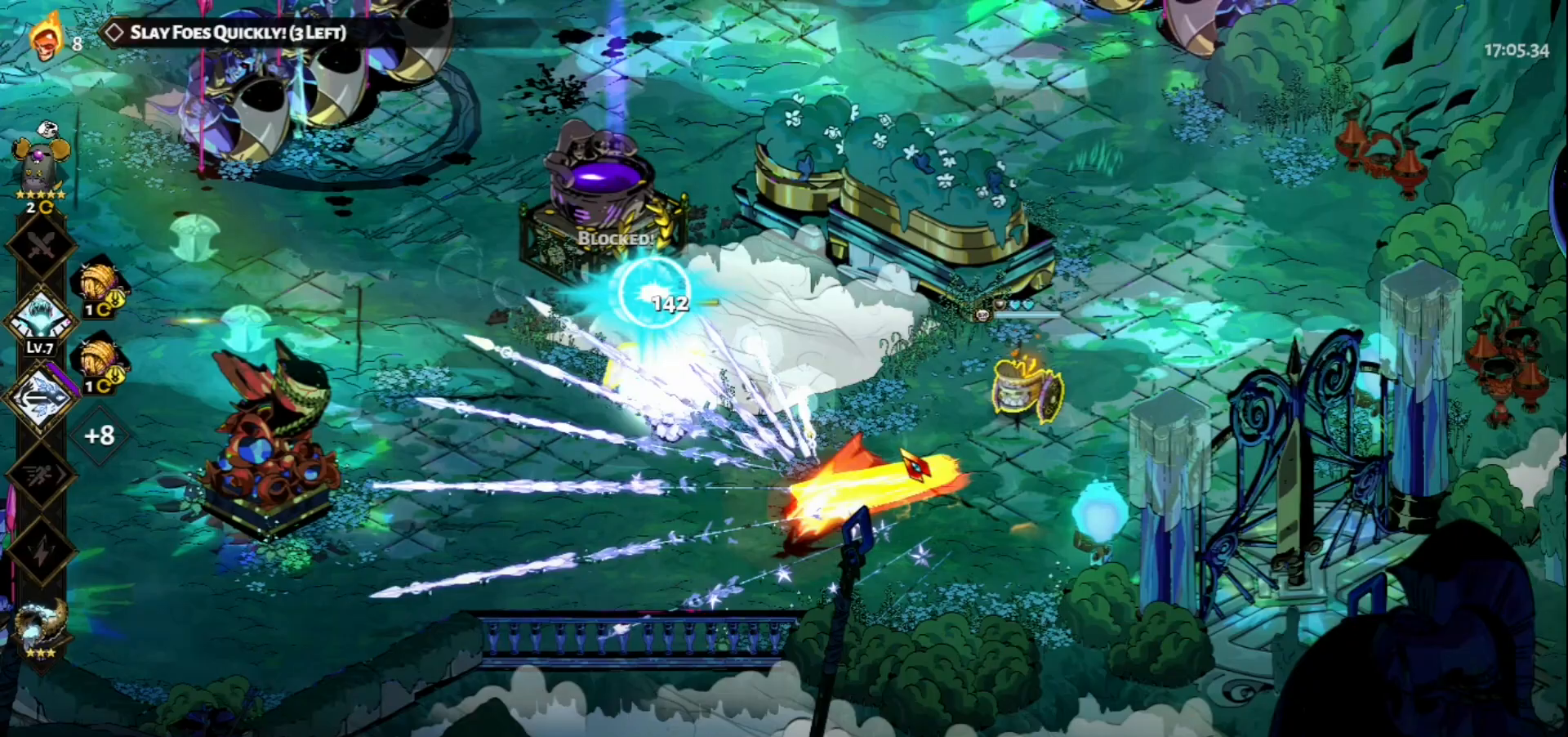
{"keys": ["a"], "mouse": ["left"], "events": [[100, "mouse_left", "down"], [100, "space", "down"], [200, "space", "up"], [383, "s", "up"]]}
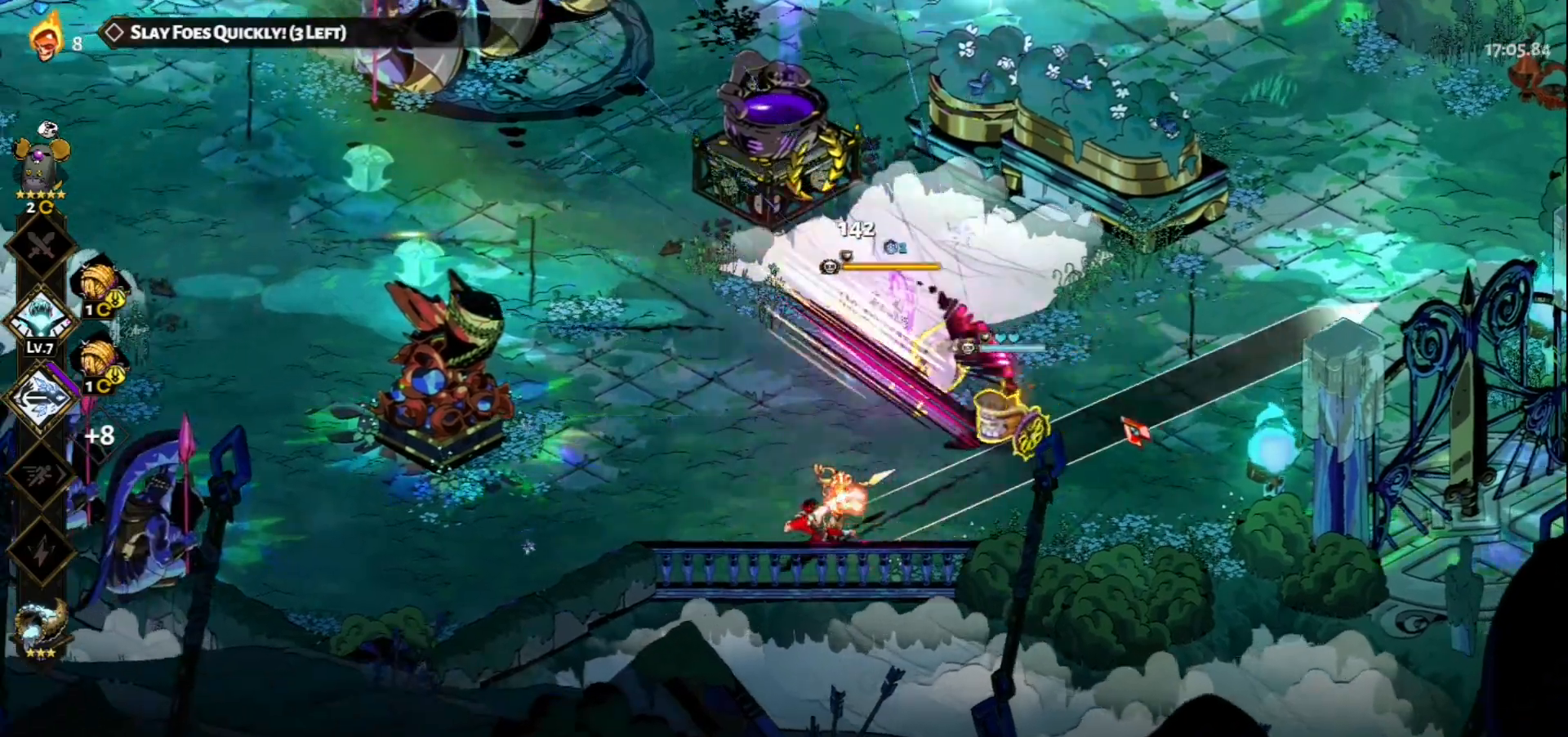
{"keys": [], "mouse": [], "events": [[67, "mouse_left", "up"], [67, "mouse_right", "down"], [67, "space", "down"], [167, "mouse_right", "up"], [167, "space", "up"], [217, "mouse_right", "down"], [300, "mouse_right", "up"], [300, "space", "down"], [350, "mouse_right", "down"], [350, "space", "up"], [500, "a", "up"], [500, "mouse_right", "up"]]}
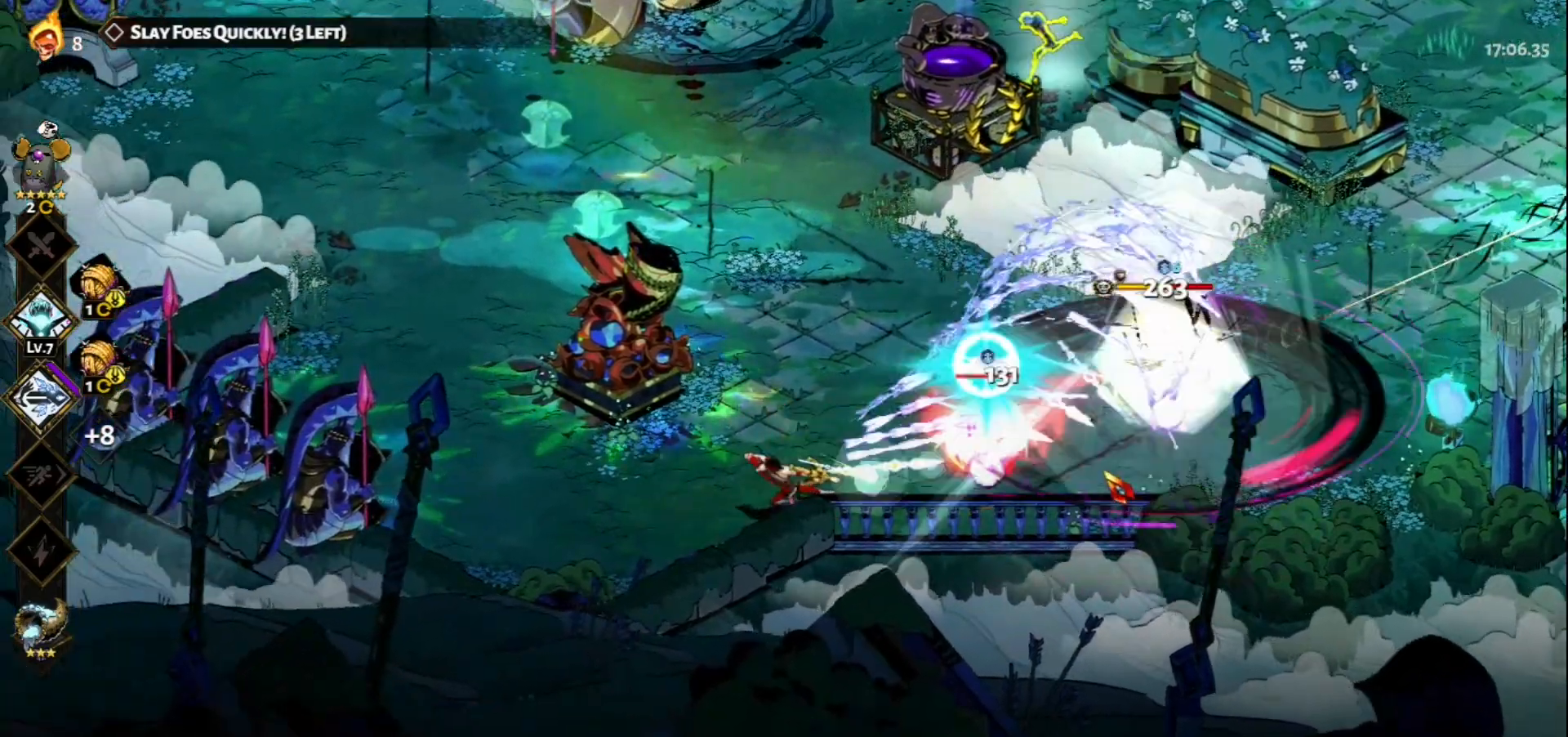
{"keys": [], "mouse": ["left"], "events": [[50, "mouse_right", "down"], [133, "mouse_right", "up"], [183, "a", "down"], [233, "mouse_left", "down"], [283, "space", "down"], [367, "space", "up"], [417, "a", "up"]]}
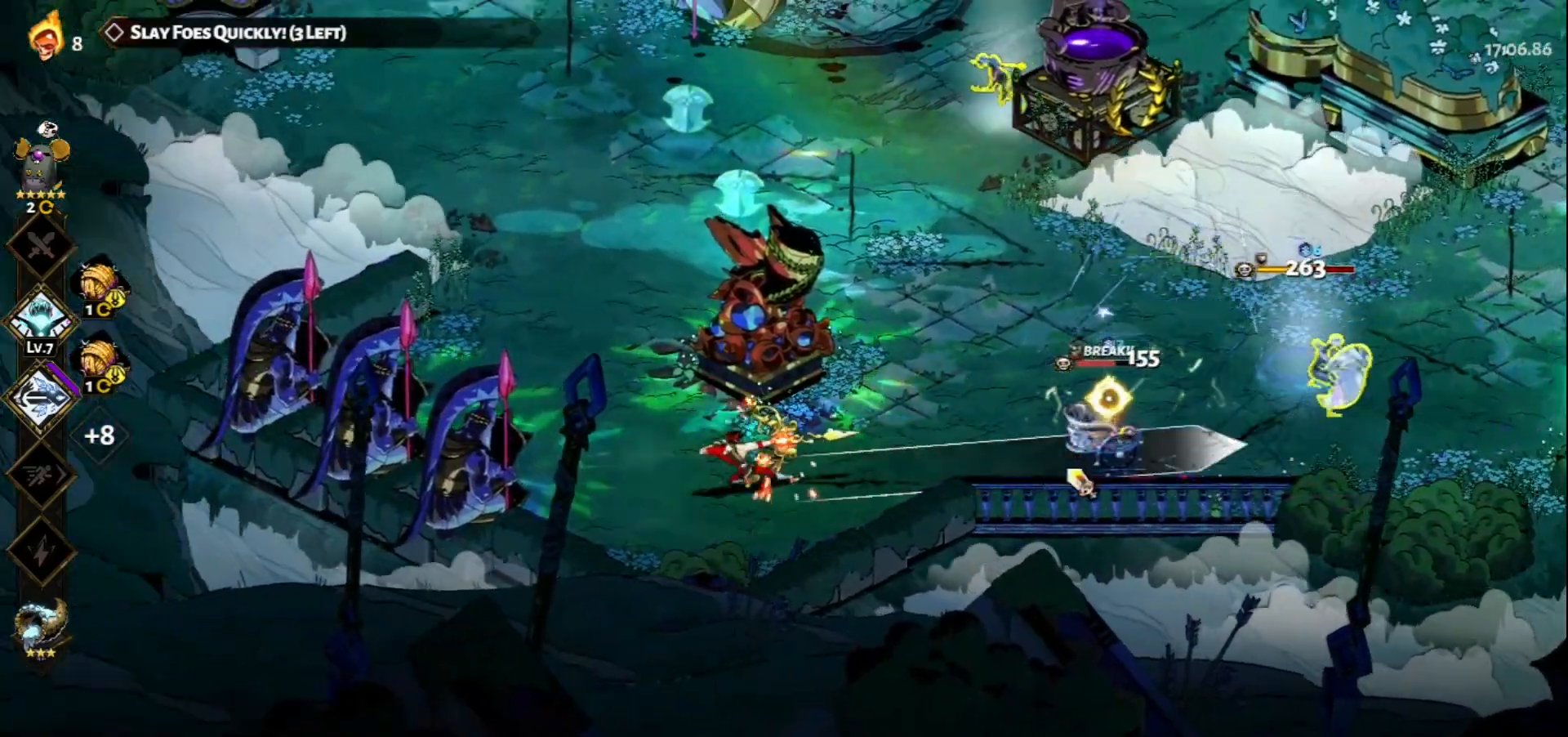
{"keys": [], "mouse": ["right"], "events": [[150, "mouse_right", "down"], [200, "mouse_left", "up"], [250, "mouse_right", "up"], [333, "mouse_right", "down"], [383, "mouse_right", "up"], [483, "mouse_right", "down"]]}
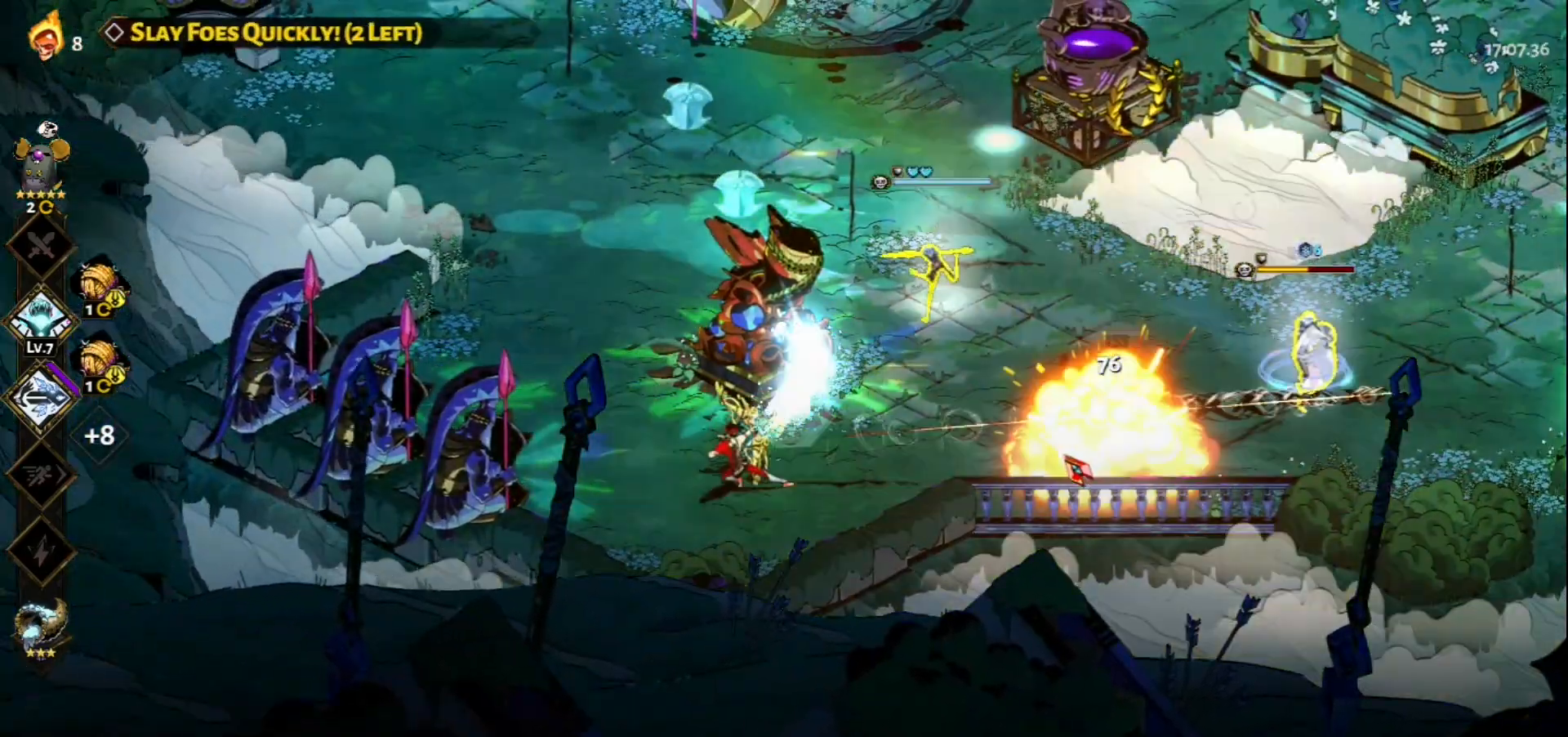
{"keys": ["w"], "mouse": ["left"], "events": [[33, "w", "down"], [67, "mouse_right", "up"], [167, "space", "down"], [267, "space", "up"], [350, "space", "down"], [450, "space", "up"], [500, "mouse_left", "down"]]}
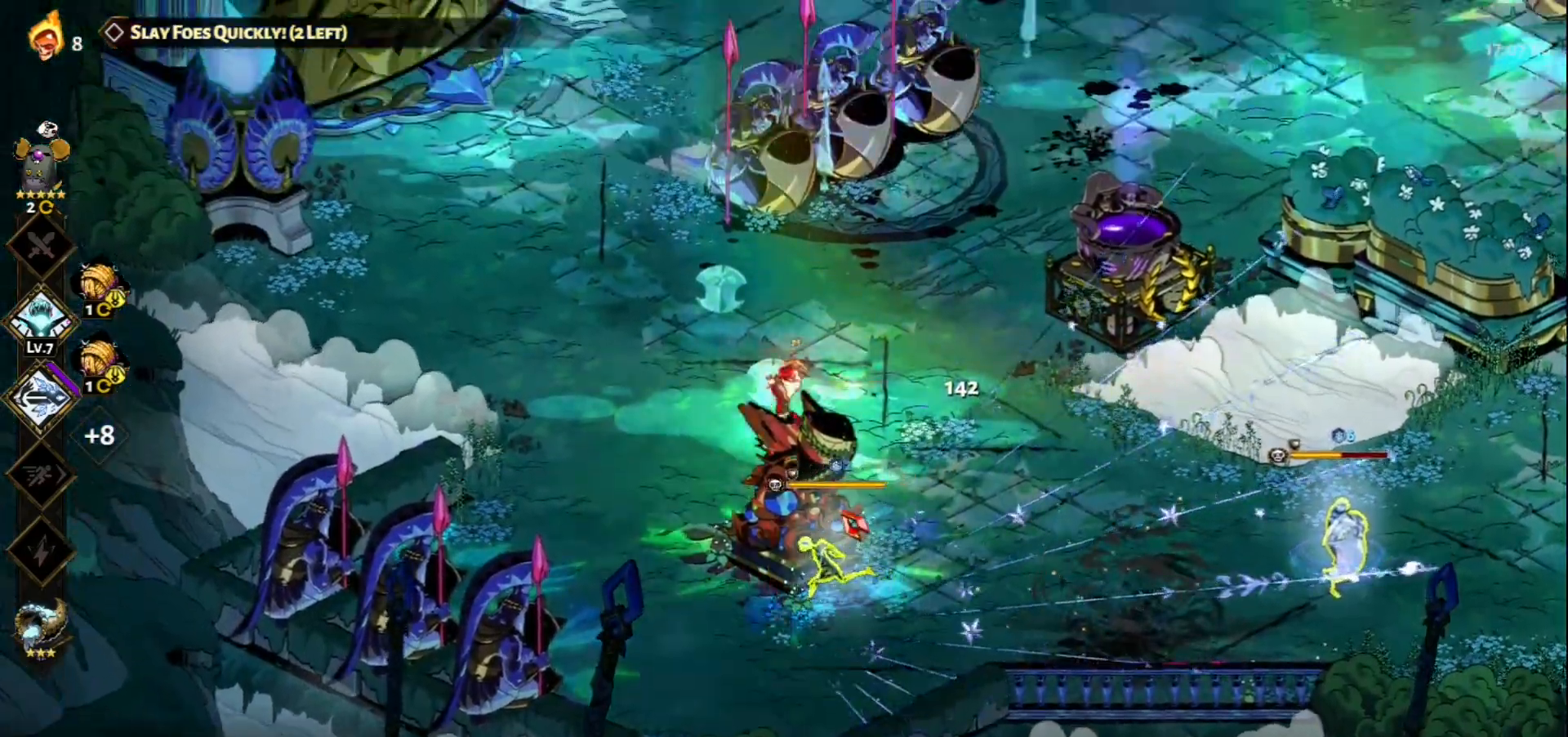
{"keys": ["a", "space", "w"], "mouse": ["right"], "events": [[33, "w", "up"], [233, "mouse_right", "down"], [283, "mouse_left", "up"], [317, "a", "down"], [367, "mouse_right", "up"], [367, "w", "down"], [417, "space", "down"], [467, "mouse_right", "down"]]}
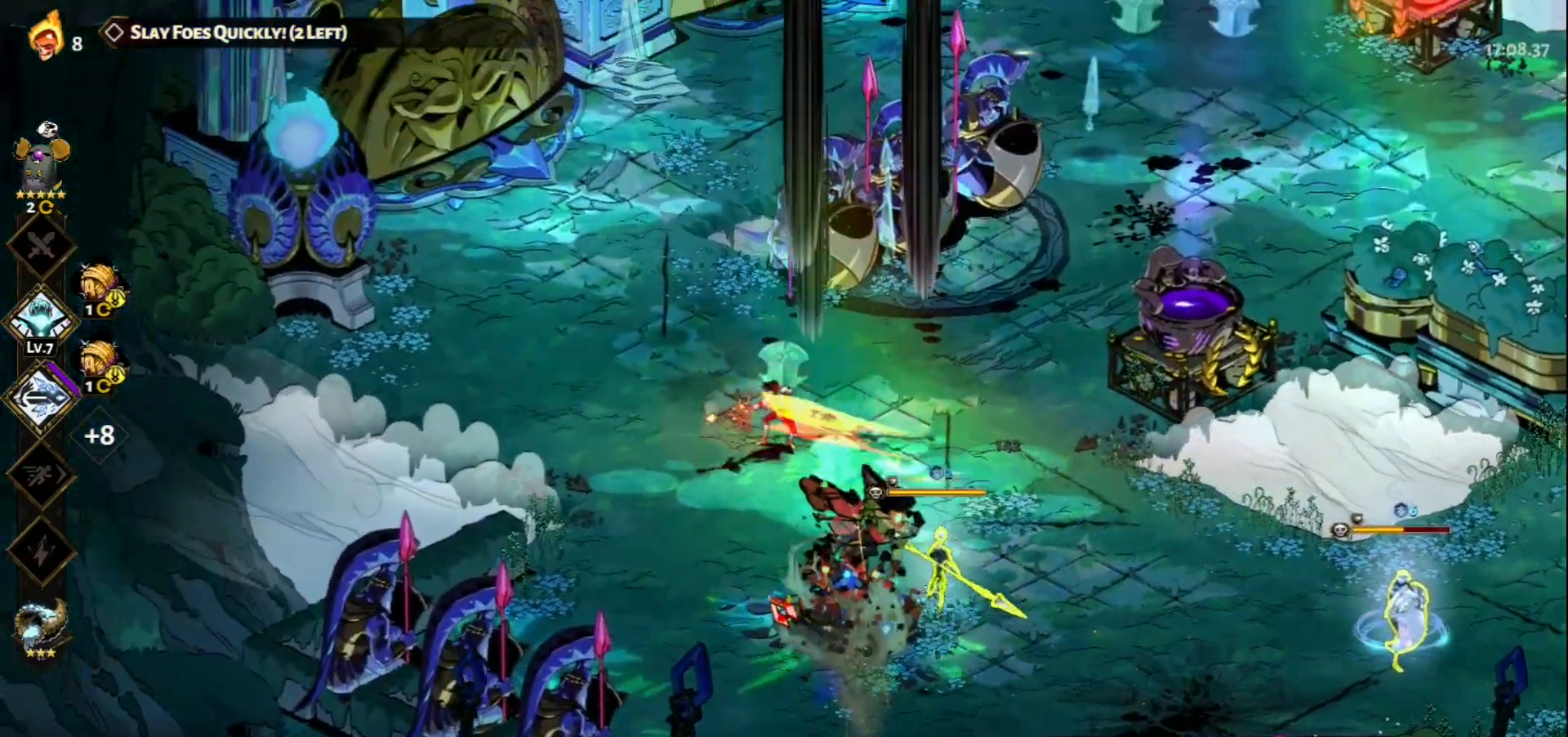
{"keys": [], "mouse": ["left"], "events": [[17, "space", "up"], [50, "mouse_right", "up"], [150, "a", "up"], [200, "mouse_left", "down"], [200, "w", "up"]]}
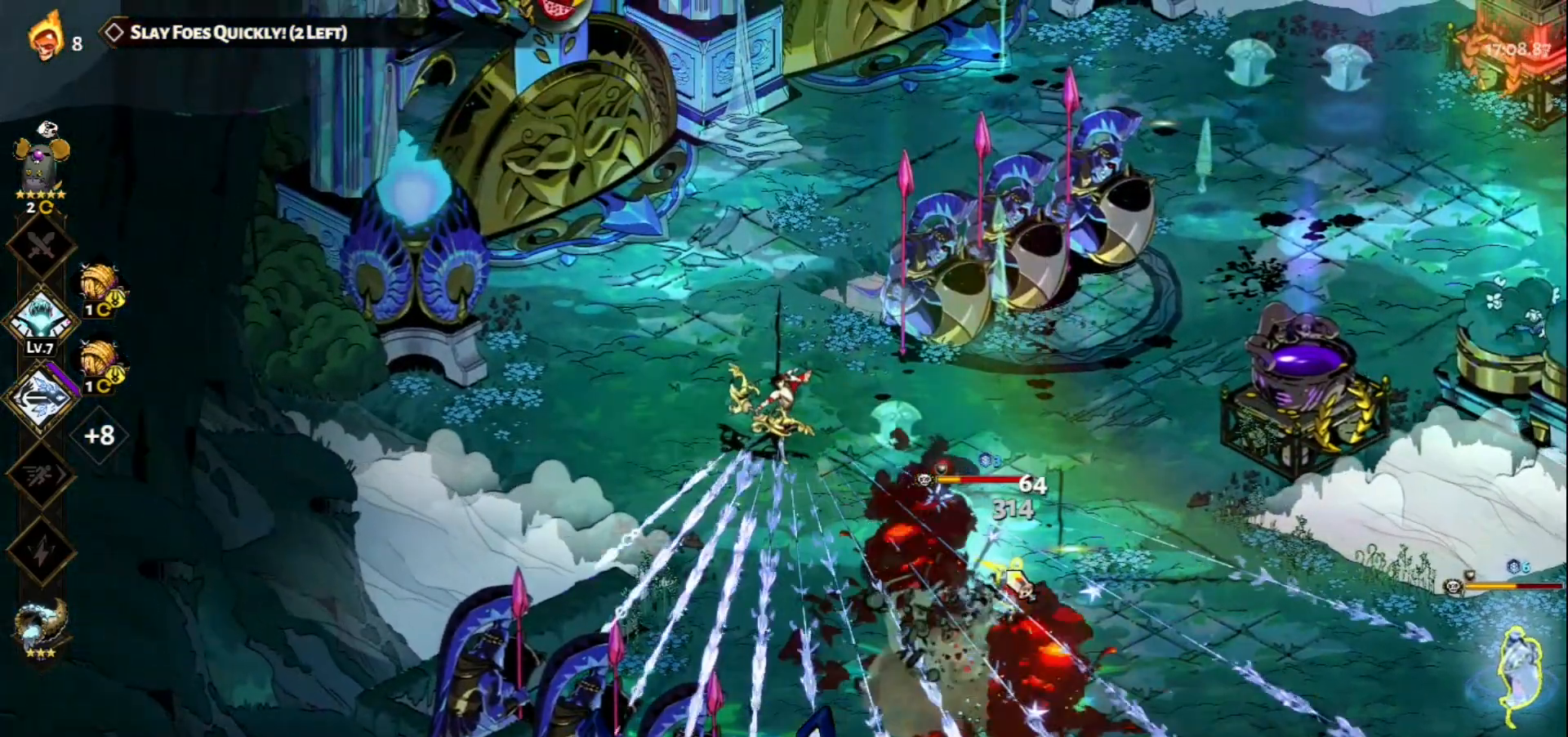
{"keys": [], "mouse": ["right"], "events": [[67, "w", "down"], [117, "space", "down"], [167, "mouse_left", "up"], [267, "mouse_right", "down"], [267, "space", "up"], [300, "w", "up"], [350, "mouse_right", "up"], [450, "mouse_right", "down"]]}
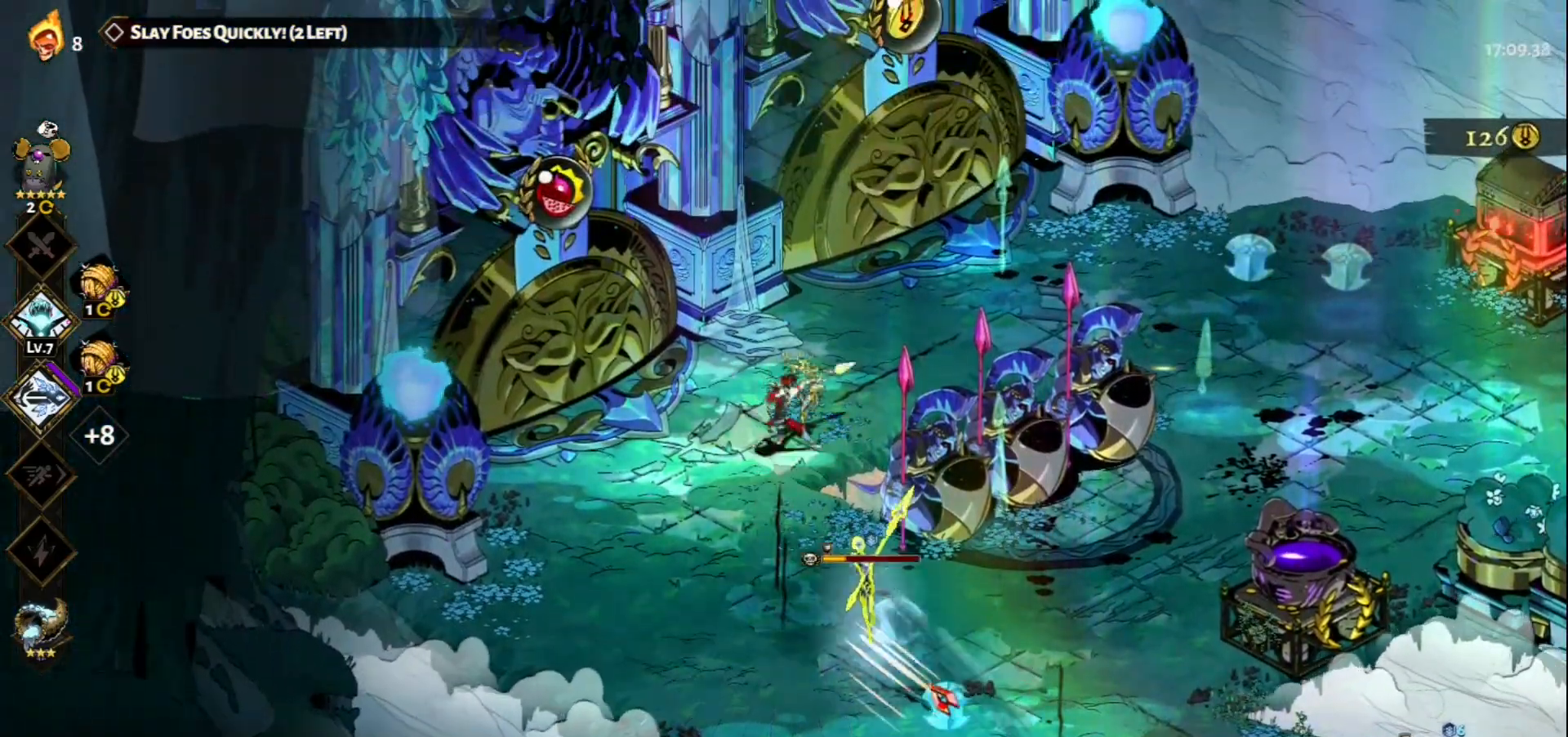
{"keys": ["space", "w"], "mouse": ["left"], "events": [[183, "mouse_right", "up"], [233, "a", "down"], [317, "a", "up"], [317, "mouse_left", "down"], [317, "w", "down"], [417, "space", "down"]]}
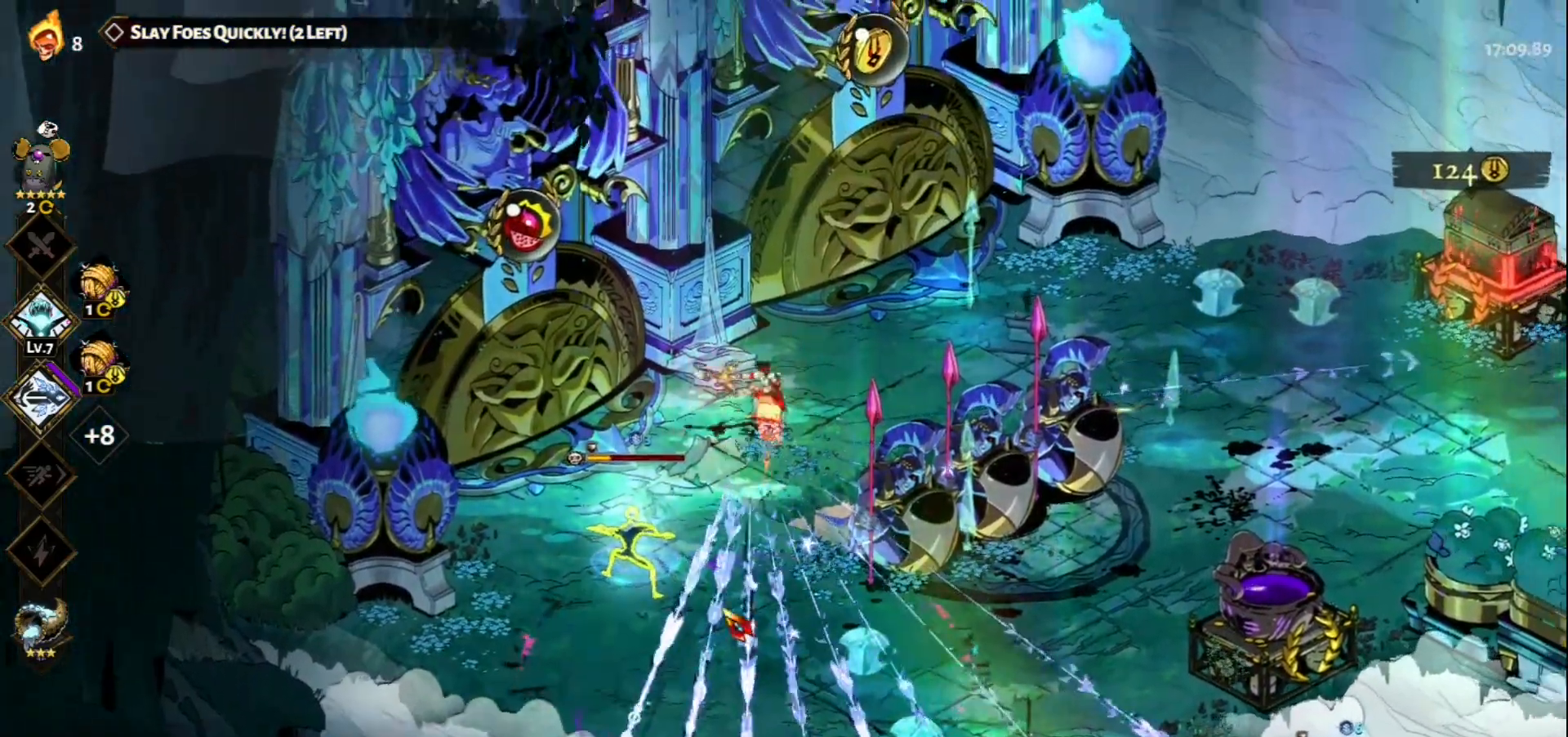
{"keys": [], "mouse": ["left"], "events": [[17, "mouse_left", "up"], [17, "space", "up"], [100, "mouse_left", "down"], [100, "w", "up"]]}
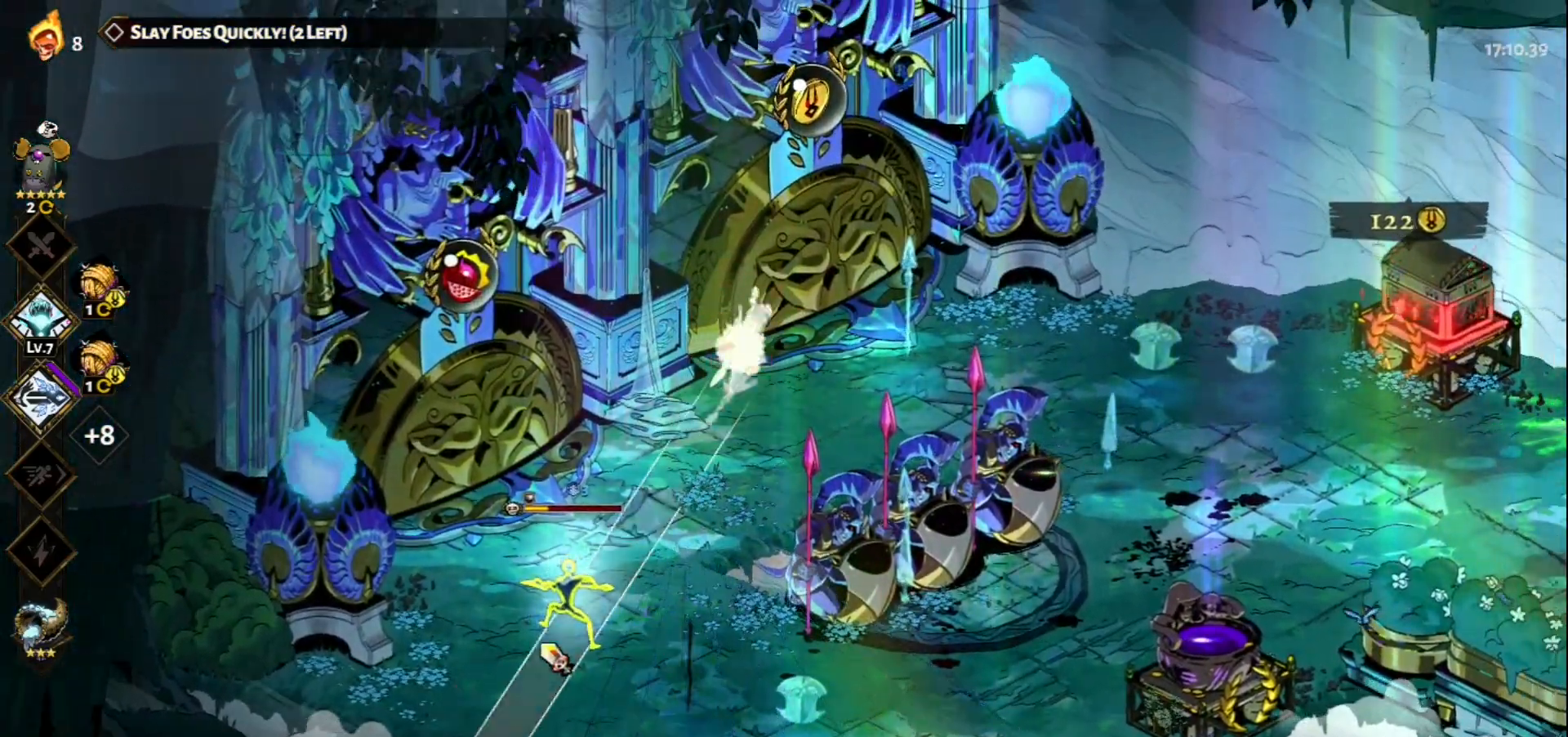
{"keys": [], "mouse": ["right"], "events": [[17, "mouse_left", "up"], [17, "mouse_right", "down"], [117, "mouse_right", "up"], [167, "mouse_right", "down"], [217, "mouse_right", "up"], [317, "mouse_right", "down"], [400, "mouse_right", "up"], [450, "mouse_right", "down"]]}
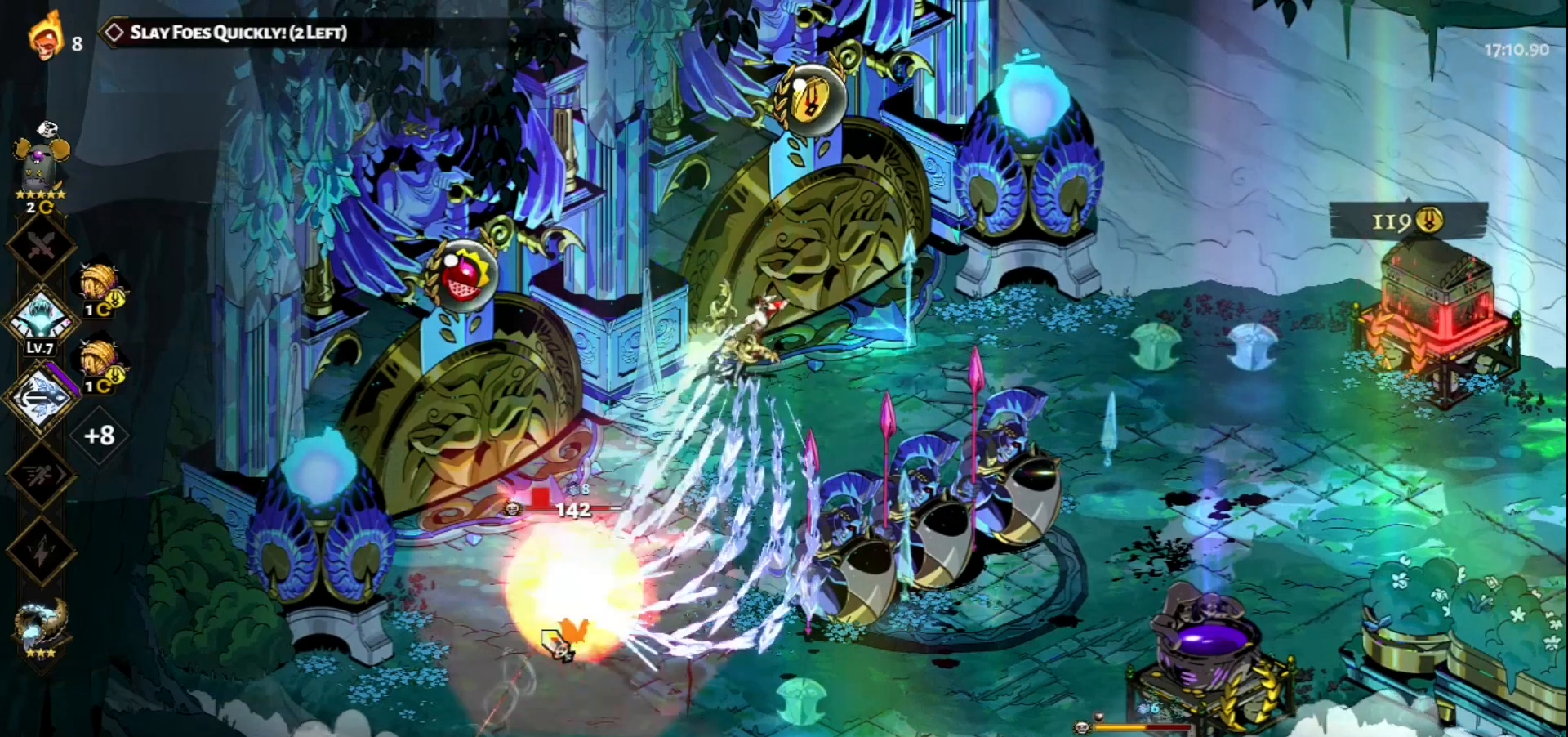
{"keys": [], "mouse": ["left"], "events": [[83, "mouse_right", "up"], [133, "mouse_left", "down"]]}
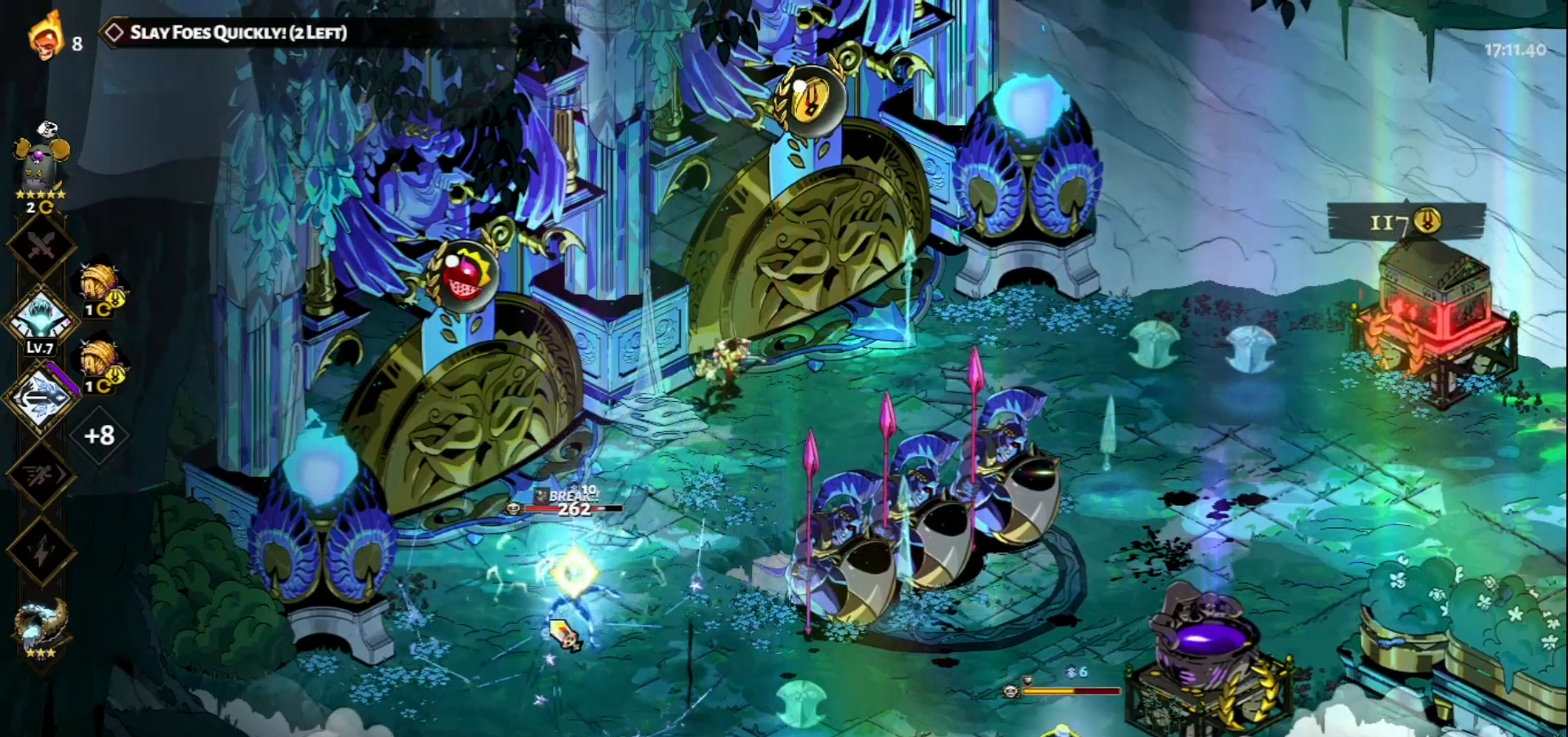
{"keys": [], "mouse": ["right"], "events": [[283, "mouse_left", "up"], [283, "mouse_right", "down"], [383, "mouse_right", "up"], [433, "mouse_right", "down"]]}
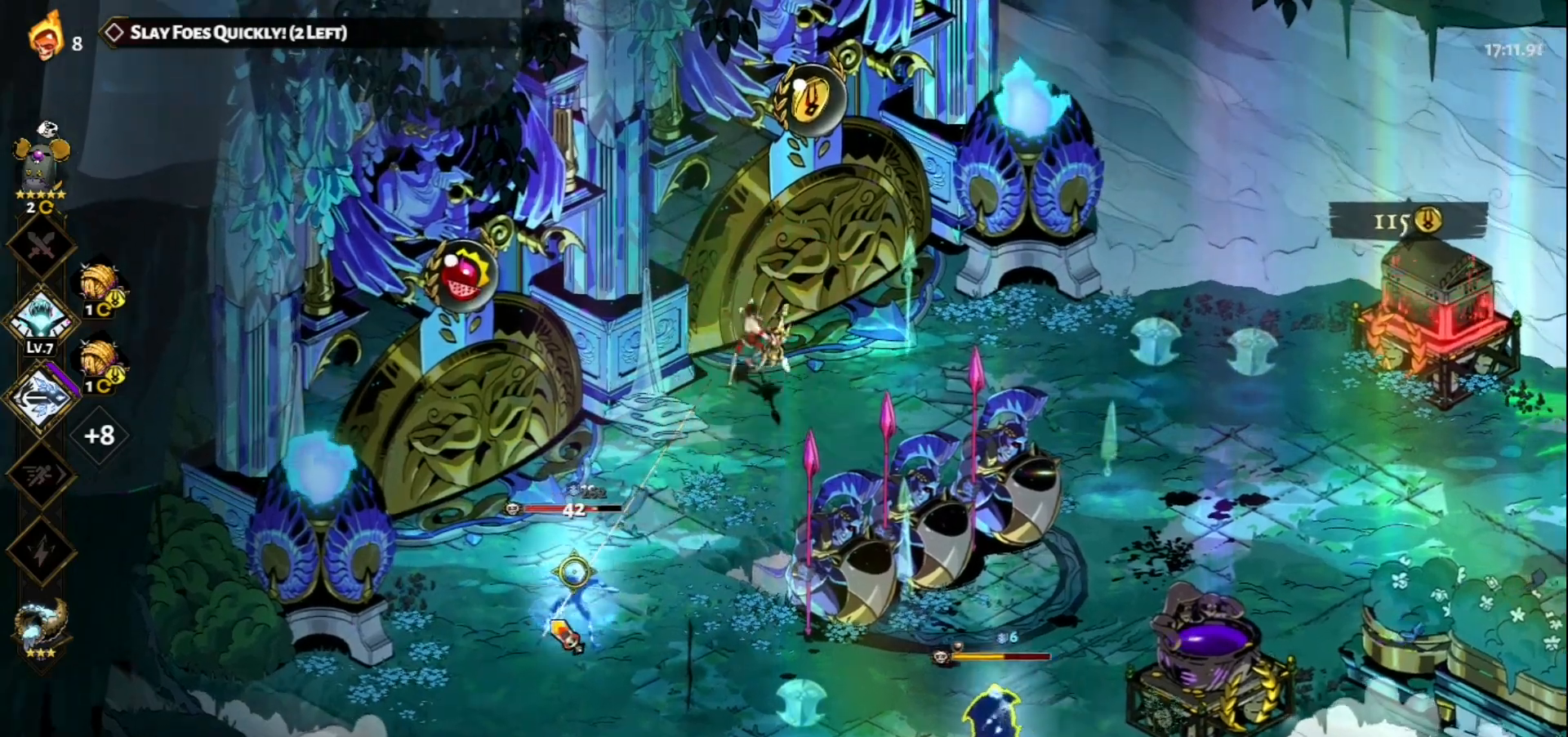
{"keys": [], "mouse": ["left"], "events": [[33, "mouse_right", "up"], [67, "mouse_right", "down"], [167, "mouse_right", "up"], [217, "mouse_right", "down"], [350, "mouse_right", "up"], [400, "mouse_left", "down"]]}
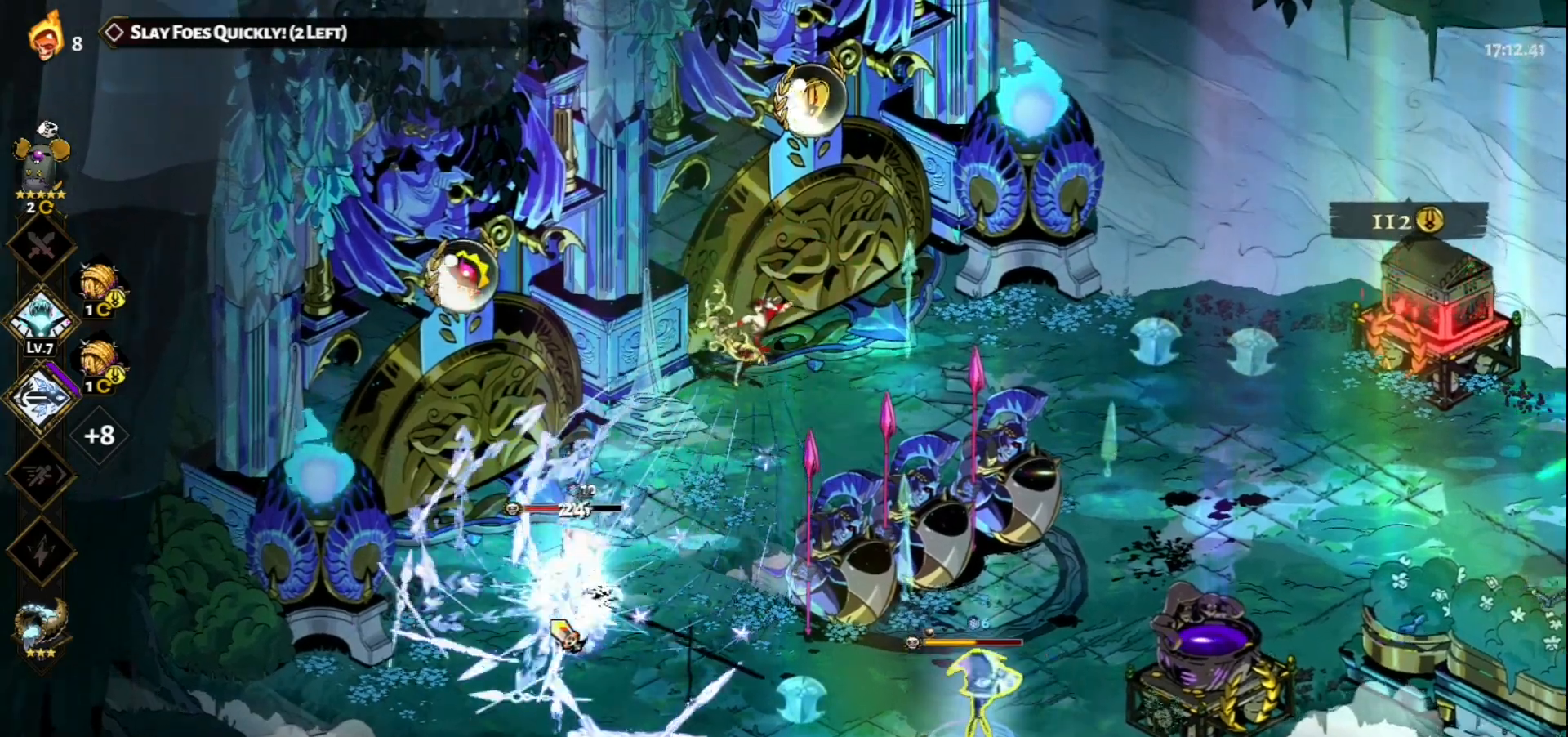
{"keys": [], "mouse": ["left"], "events": []}